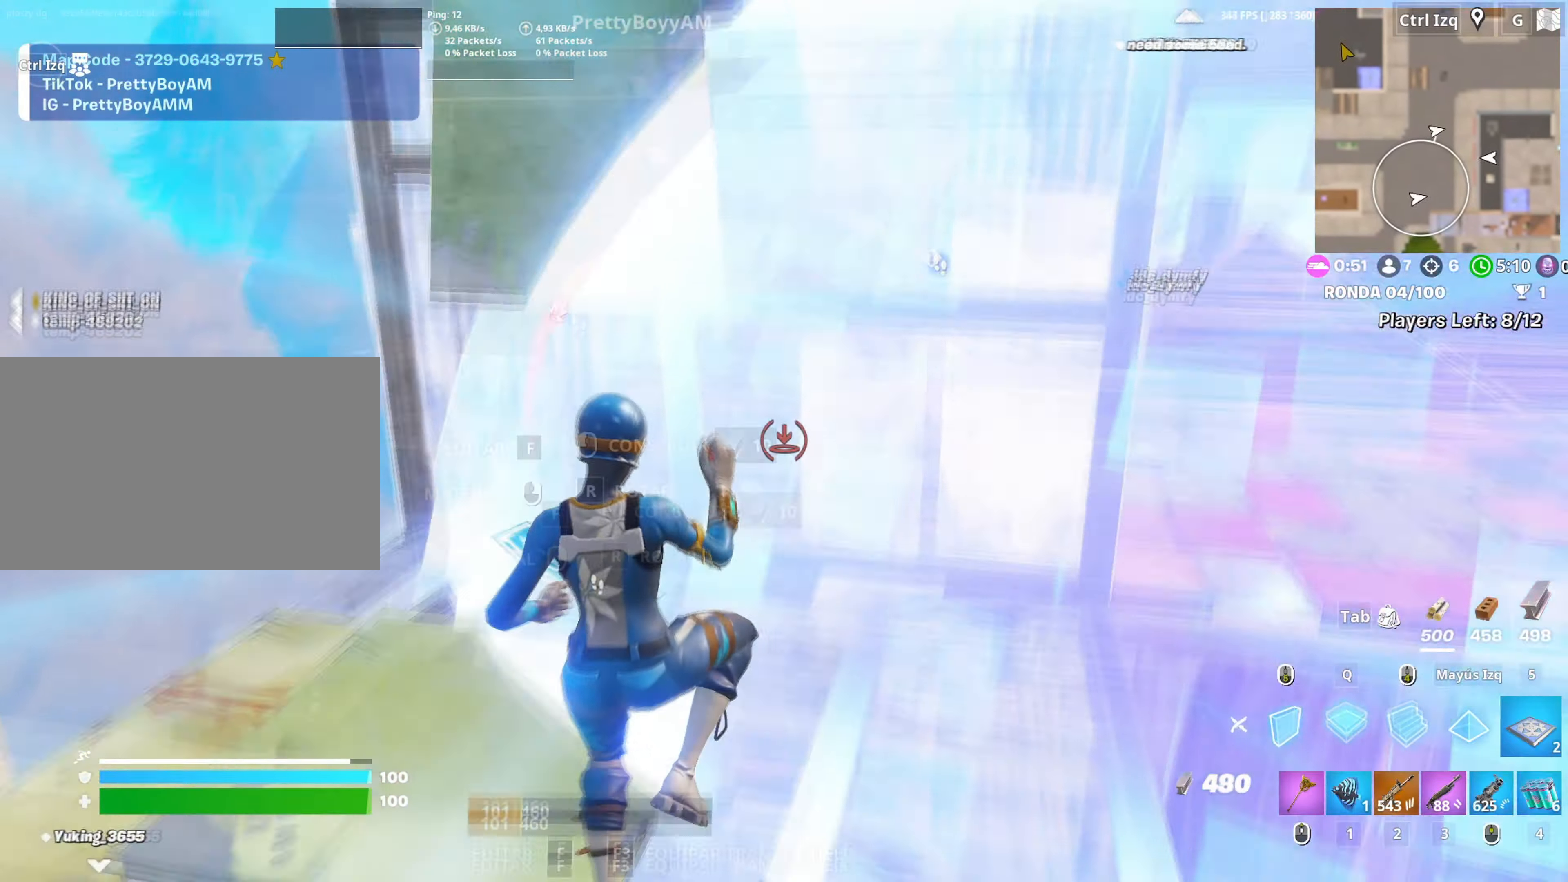
Gameplay with keyboard and mouse; each line is a JSON object with the keys and mouse buttons held at the frame after it. "events" lists presses ("down") and releases ("up") of "1", "2", "3", "4", "5", "a", "alt", "c", "caps_lock", "ctrl", "d", "e", "f", "g", "q", "r", "s", "shift", "space", "t", "tab", "v", "w", "x", "z", "mouse_left", "mouse_wheel" and "mouse_right" between this image and that frame as [ms after this image, input, new state], when the widget could be followed in between. "mouse_left", "mouse_wheel", "mouse_right" = the "left", "wheel", "right" buttons of the "mouse" list. No other keys are recorded. "wheel" means that the mouse wheel is clicked or scrolled. Not read: mouse_move.
{"keys": ["w"], "mouse": [], "events": [[50, "q", "up"], [83, "3", "down"], [183, "3", "up"], [183, "mouse_left", "up"], [417, "v", "down"], [467, "v", "up"]]}
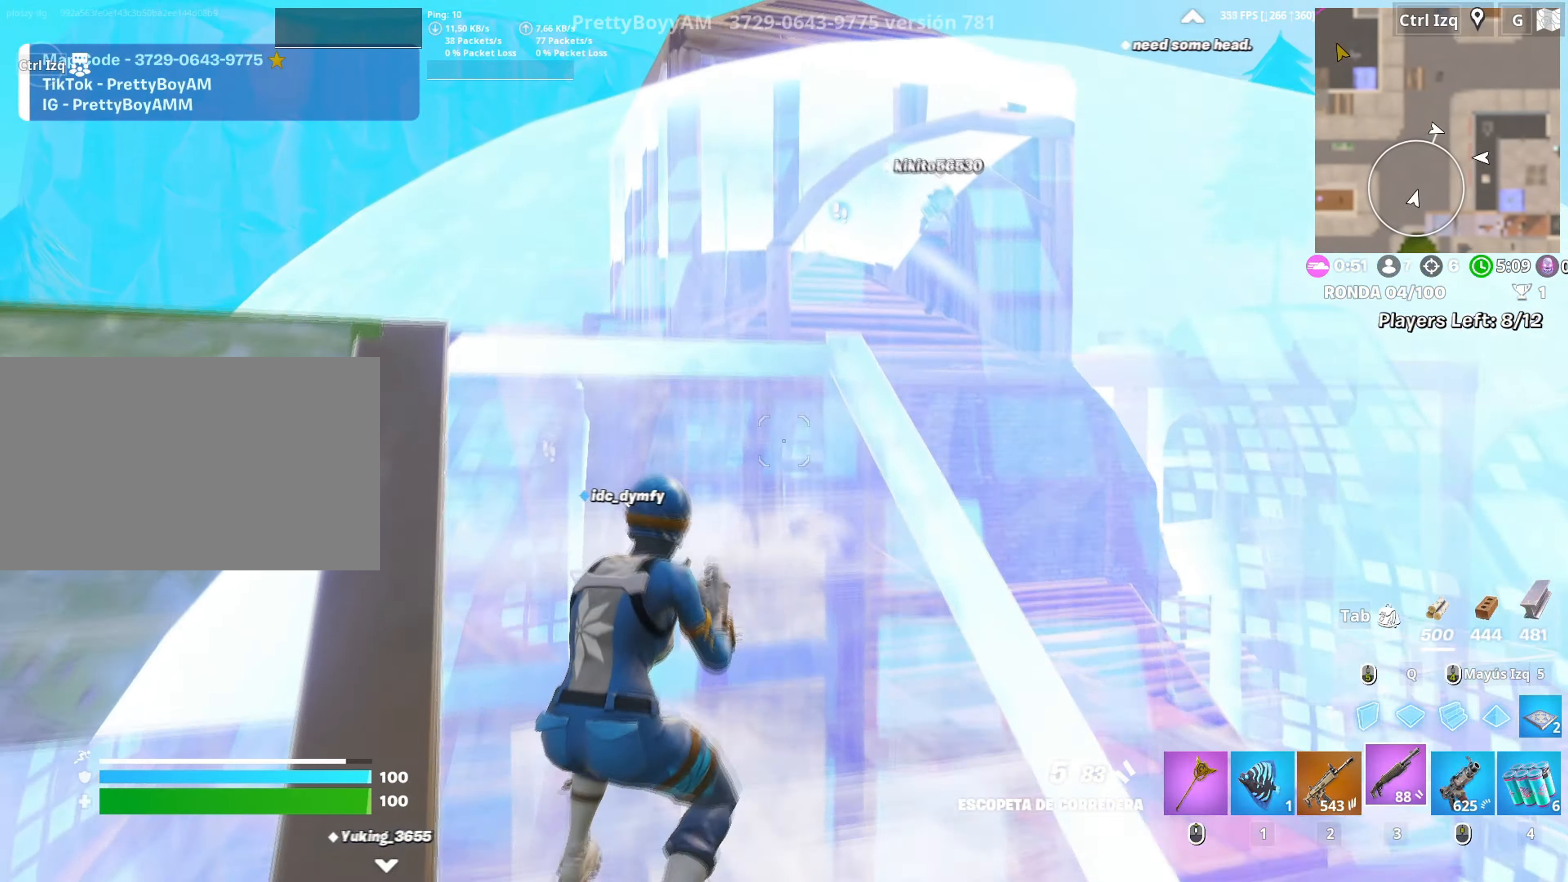
{"keys": ["q", "shift", "w"], "mouse": ["left"], "events": [[100, "d", "down"], [283, "space", "down"], [333, "d", "up"], [383, "mouse_left", "down"], [383, "q", "down"], [433, "space", "up"], [467, "shift", "down"]]}
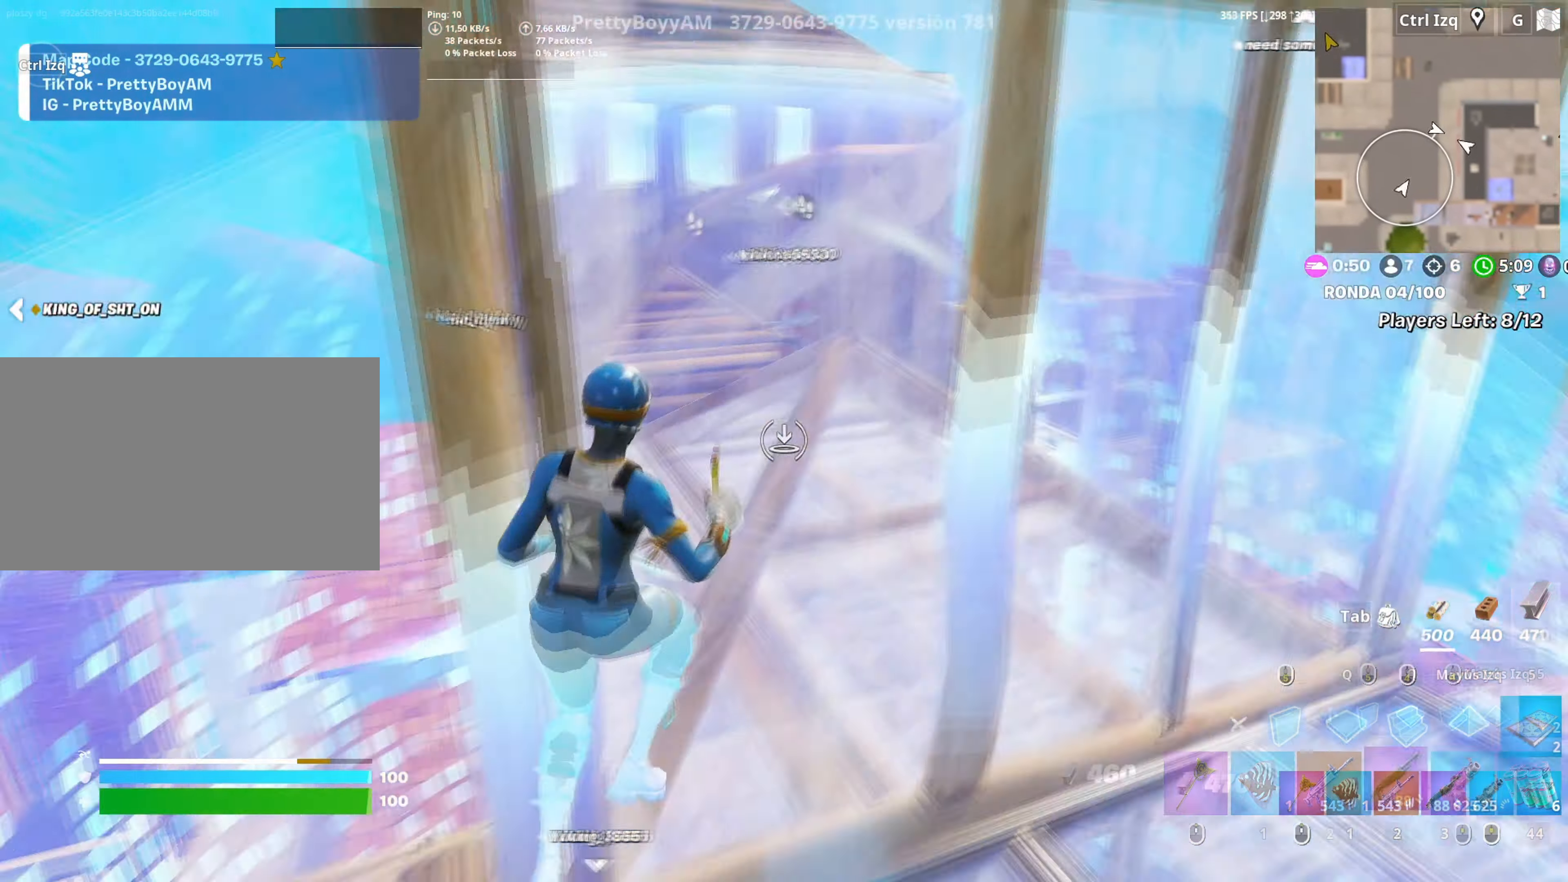
{"keys": ["q", "w"], "mouse": ["left"], "events": [[17, "3", "down"], [17, "mouse_left", "up"], [33, "q", "up"], [33, "shift", "up"], [67, "3", "up"], [383, "q", "down"], [483, "mouse_left", "down"]]}
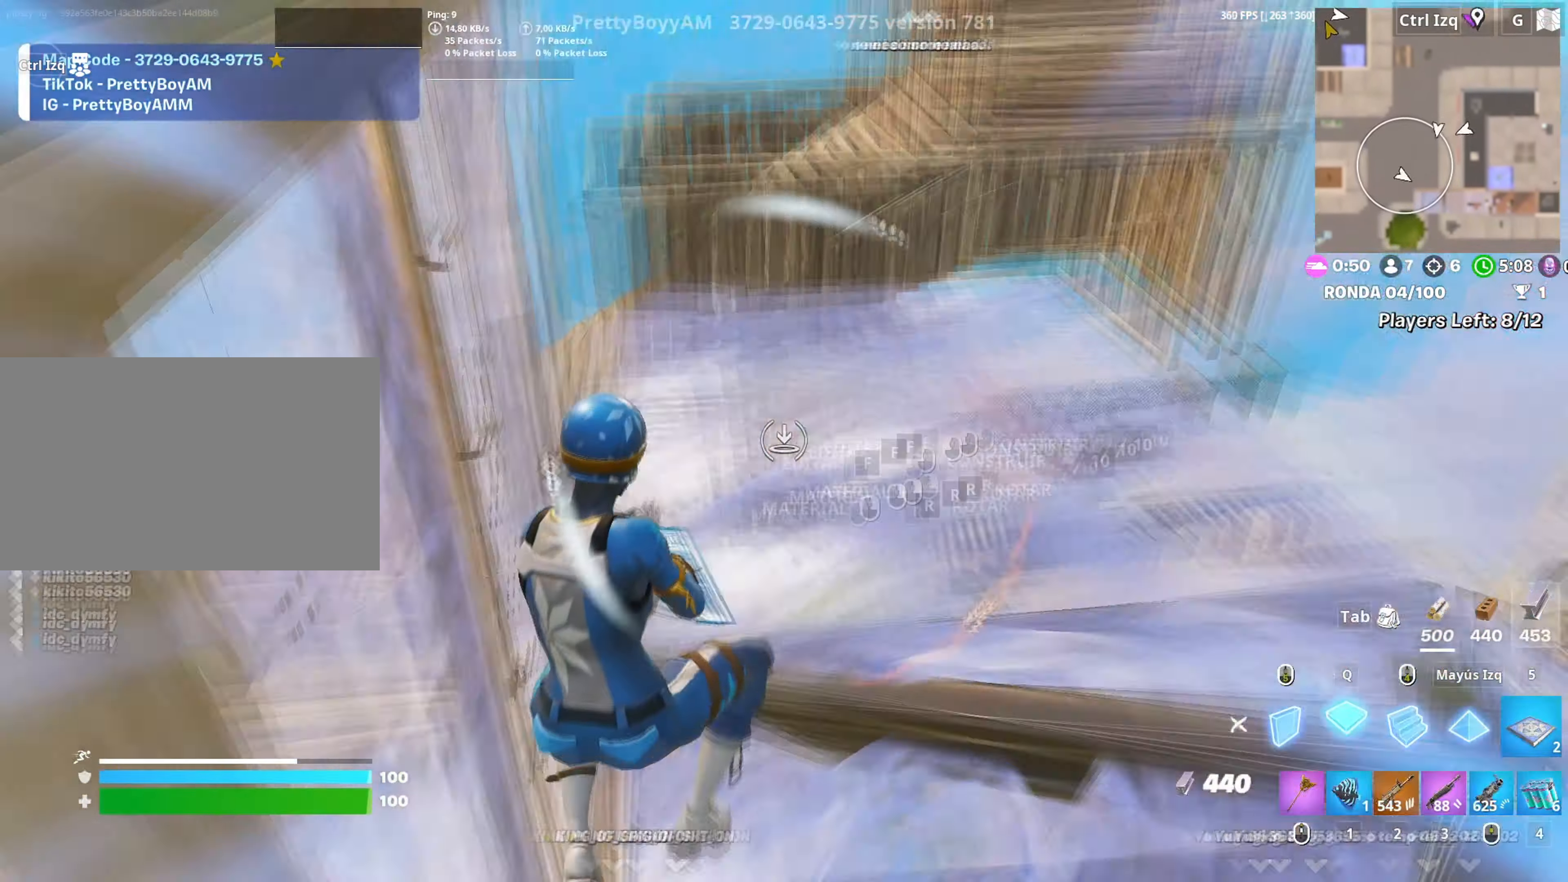
{"keys": ["d", "w"], "mouse": [], "events": [[83, "d", "down"], [133, "shift", "down"], [183, "q", "up"], [183, "shift", "up"], [233, "mouse_left", "up"], [267, "q", "down"], [317, "mouse_wheel", "down"], [367, "q", "up"], [450, "mouse_wheel", "up"]]}
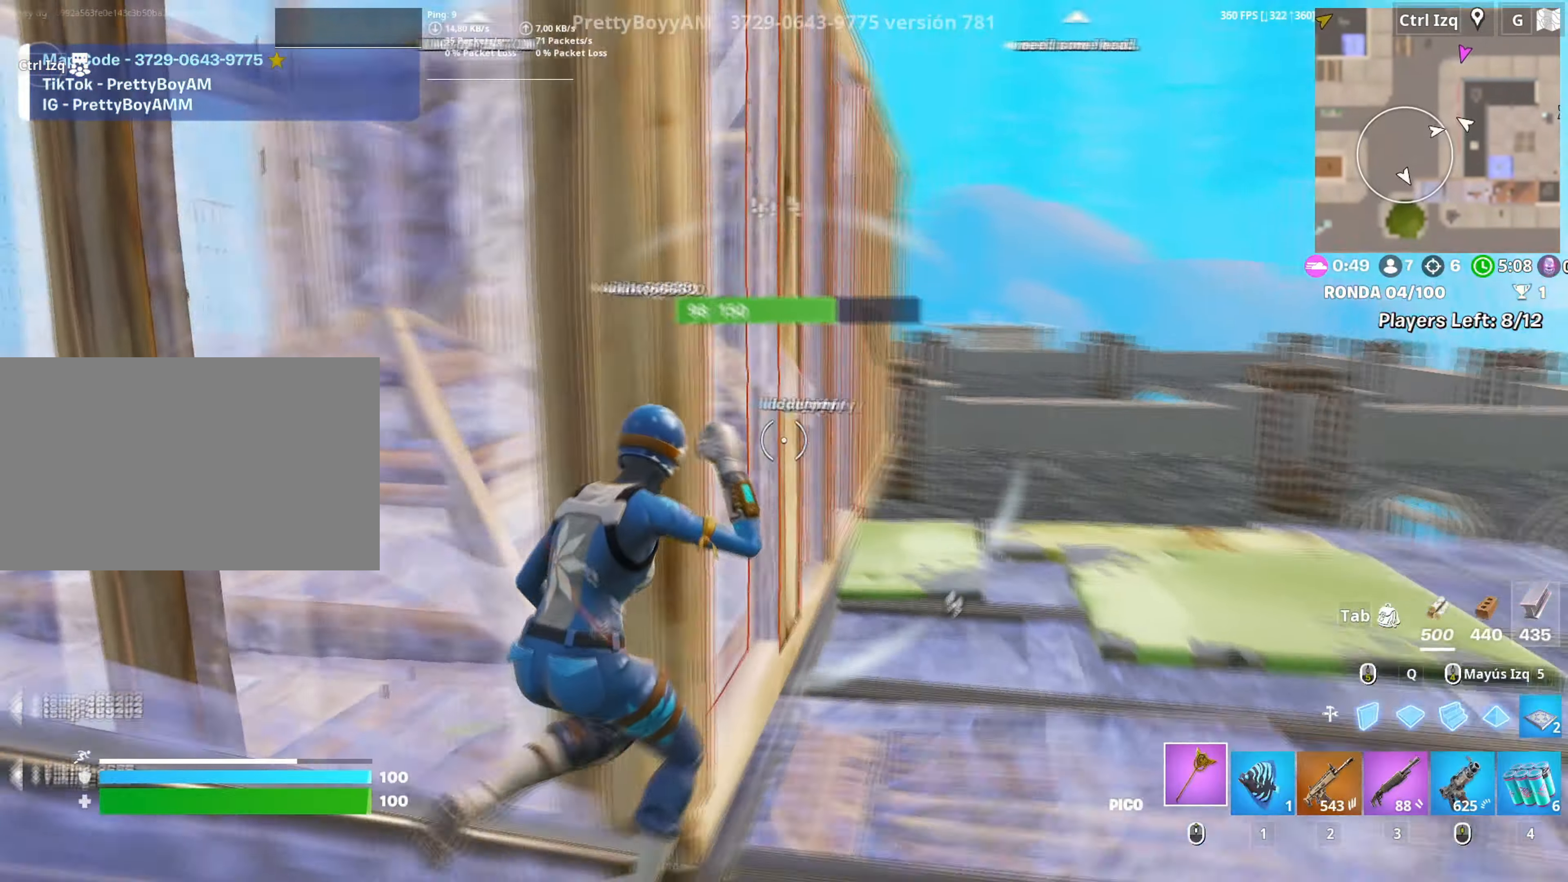
{"keys": ["d", "w"], "mouse": ["left"], "events": [[150, "mouse_left", "down"], [233, "d", "up"], [383, "d", "down"]]}
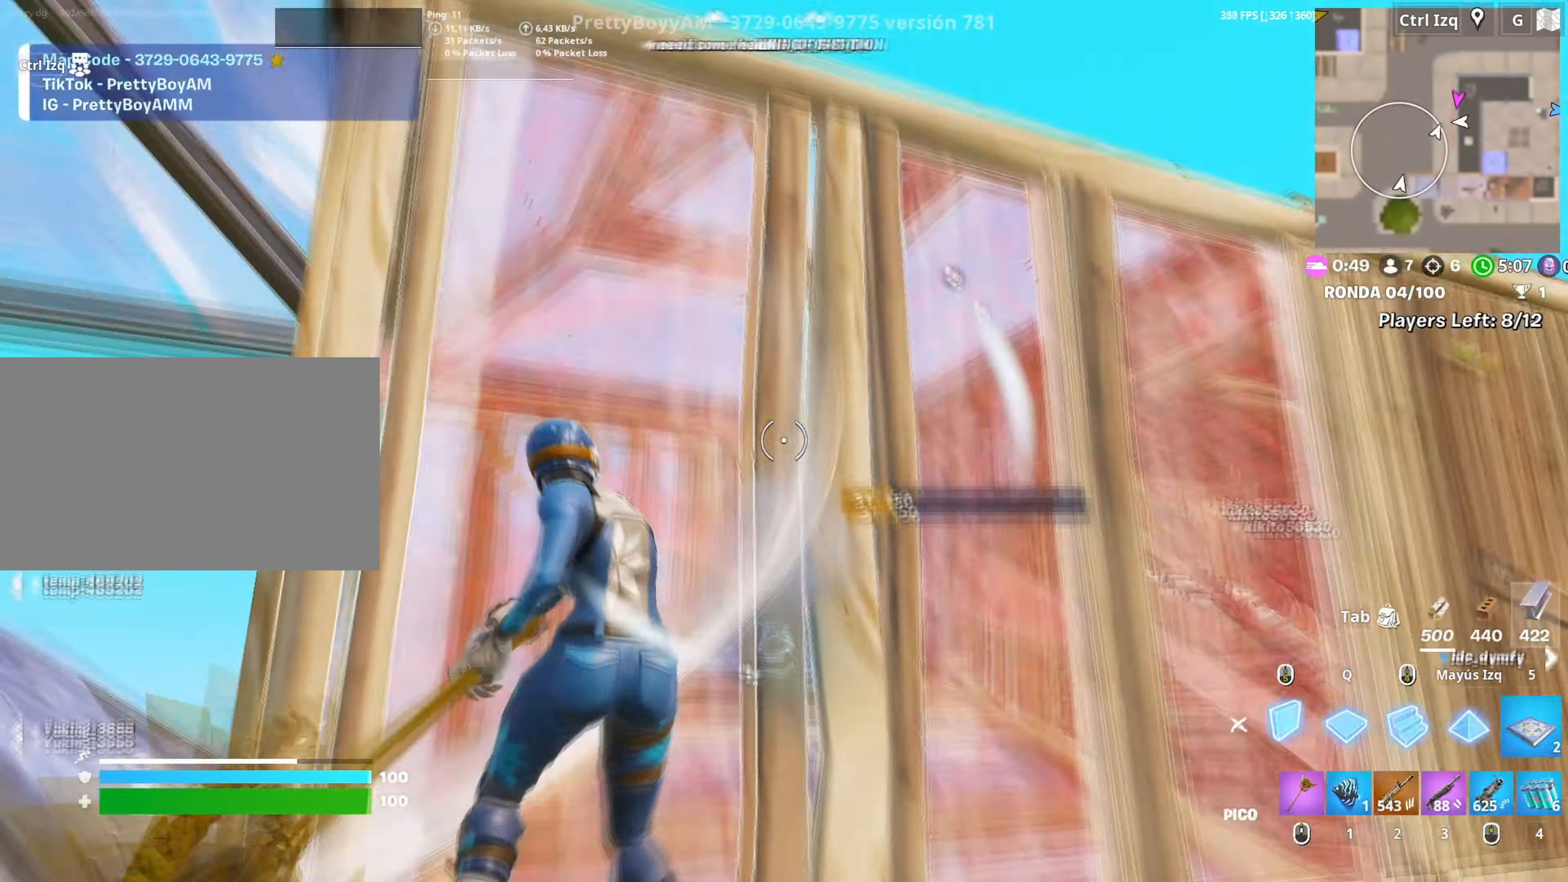
{"keys": ["w"], "mouse": [], "events": [[117, "mouse_left", "up"], [217, "mouse_wheel", "down"], [300, "mouse_wheel", "up"], [450, "d", "up"]]}
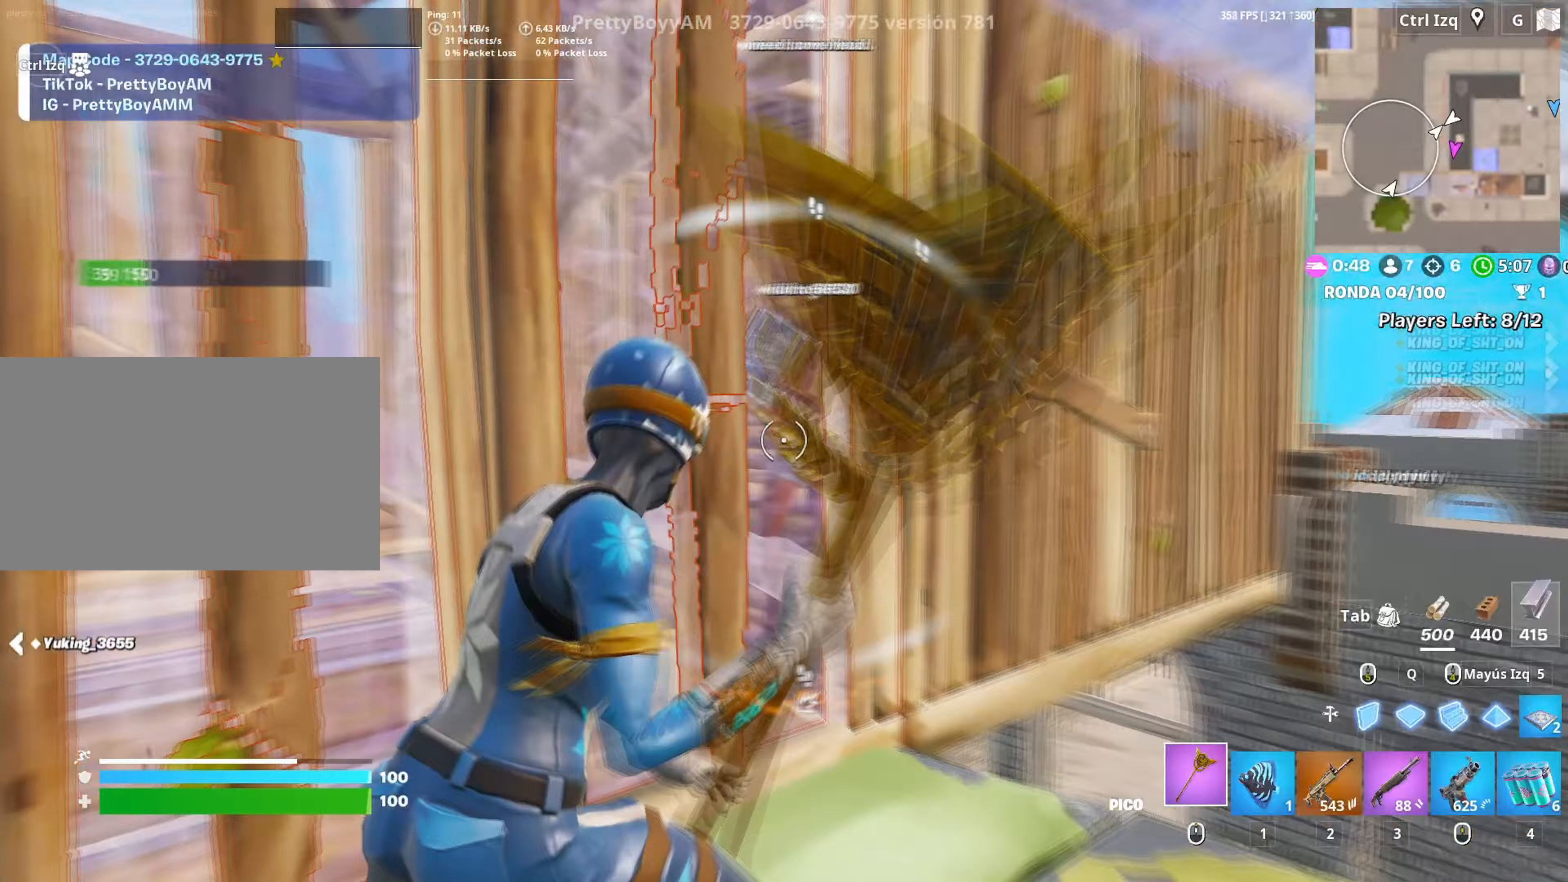
{"keys": ["3", "a", "w"], "mouse": [], "events": [[183, "mouse_left", "down"], [217, "a", "down"], [217, "space", "down"], [367, "space", "up"], [417, "3", "down"], [467, "mouse_left", "up"]]}
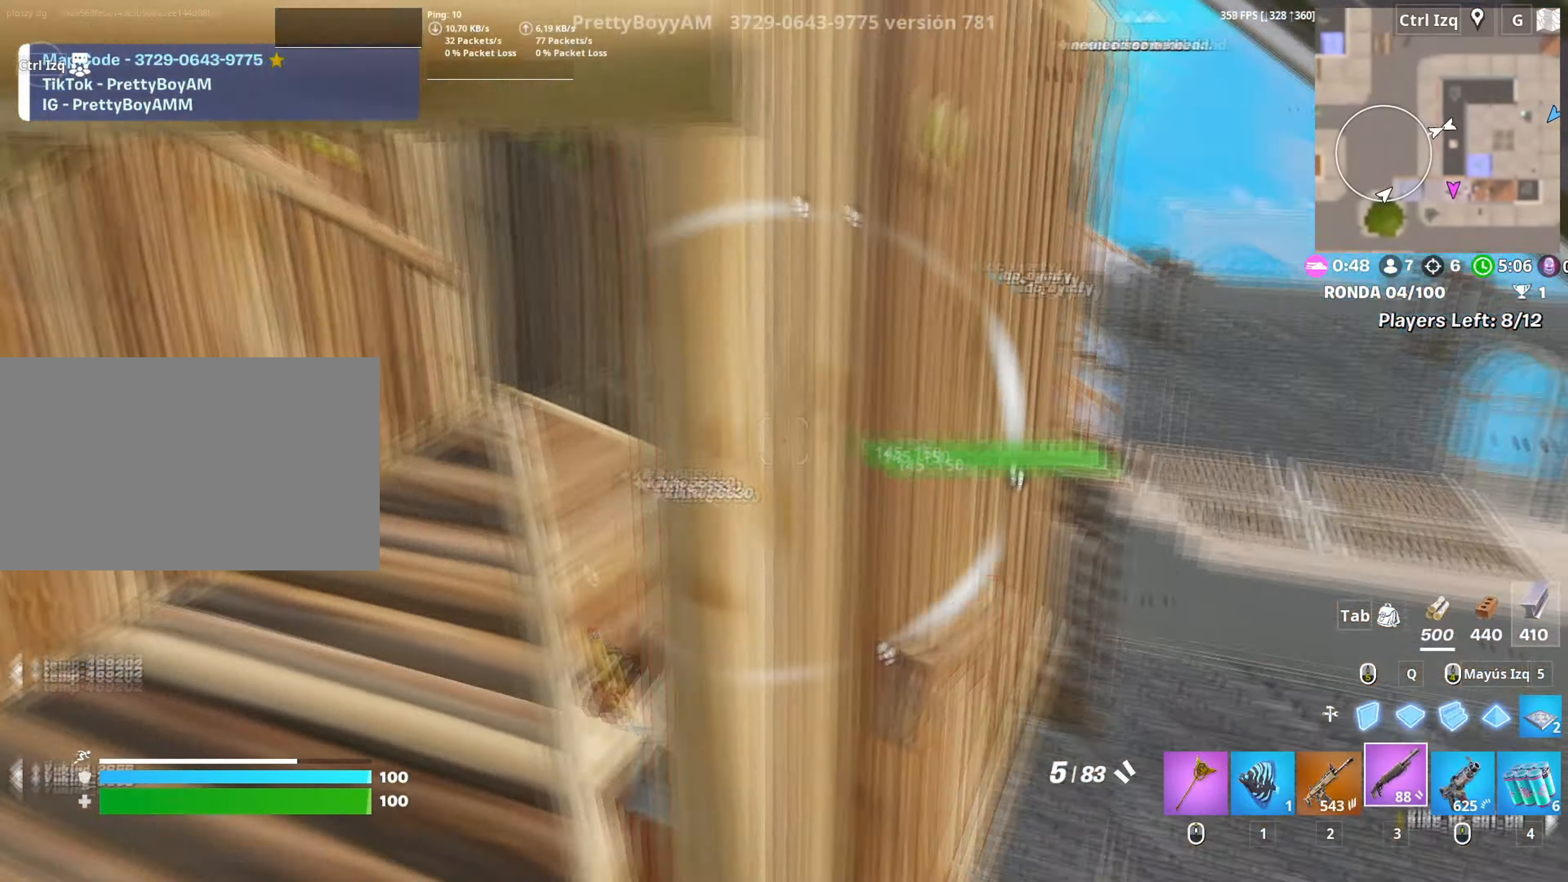
{"keys": ["a", "w"], "mouse": [], "events": [[17, "3", "up"]]}
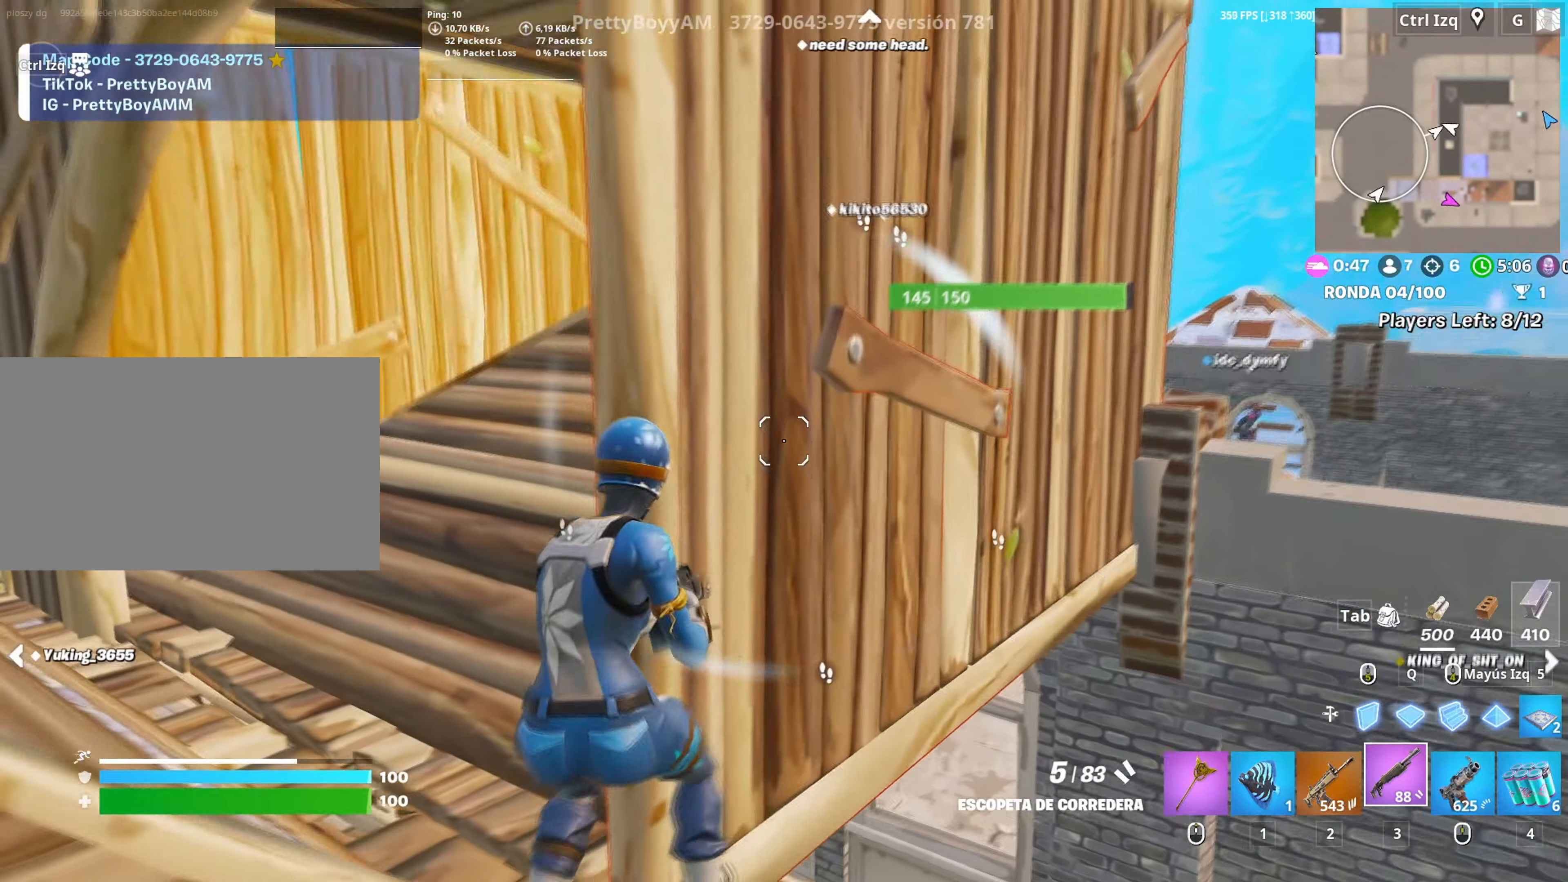
{"keys": ["w"], "mouse": ["left"], "events": [[450, "a", "up"], [483, "mouse_left", "down"]]}
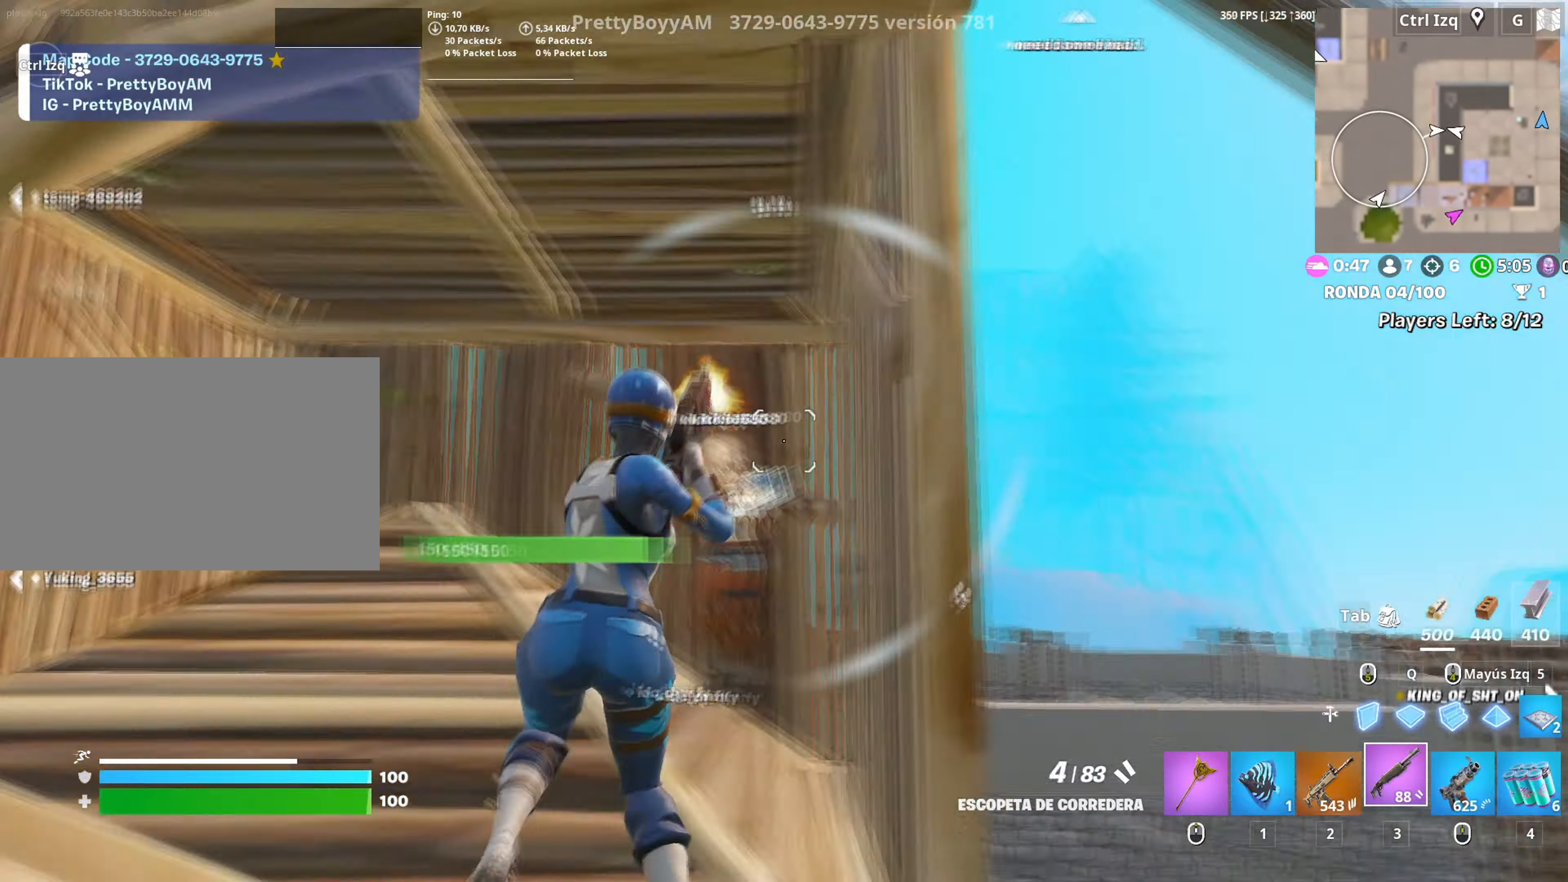
{"keys": ["a", "w"], "mouse": [], "events": [[33, "2", "down"], [83, "2", "up"], [83, "mouse_left", "up"], [500, "a", "down"]]}
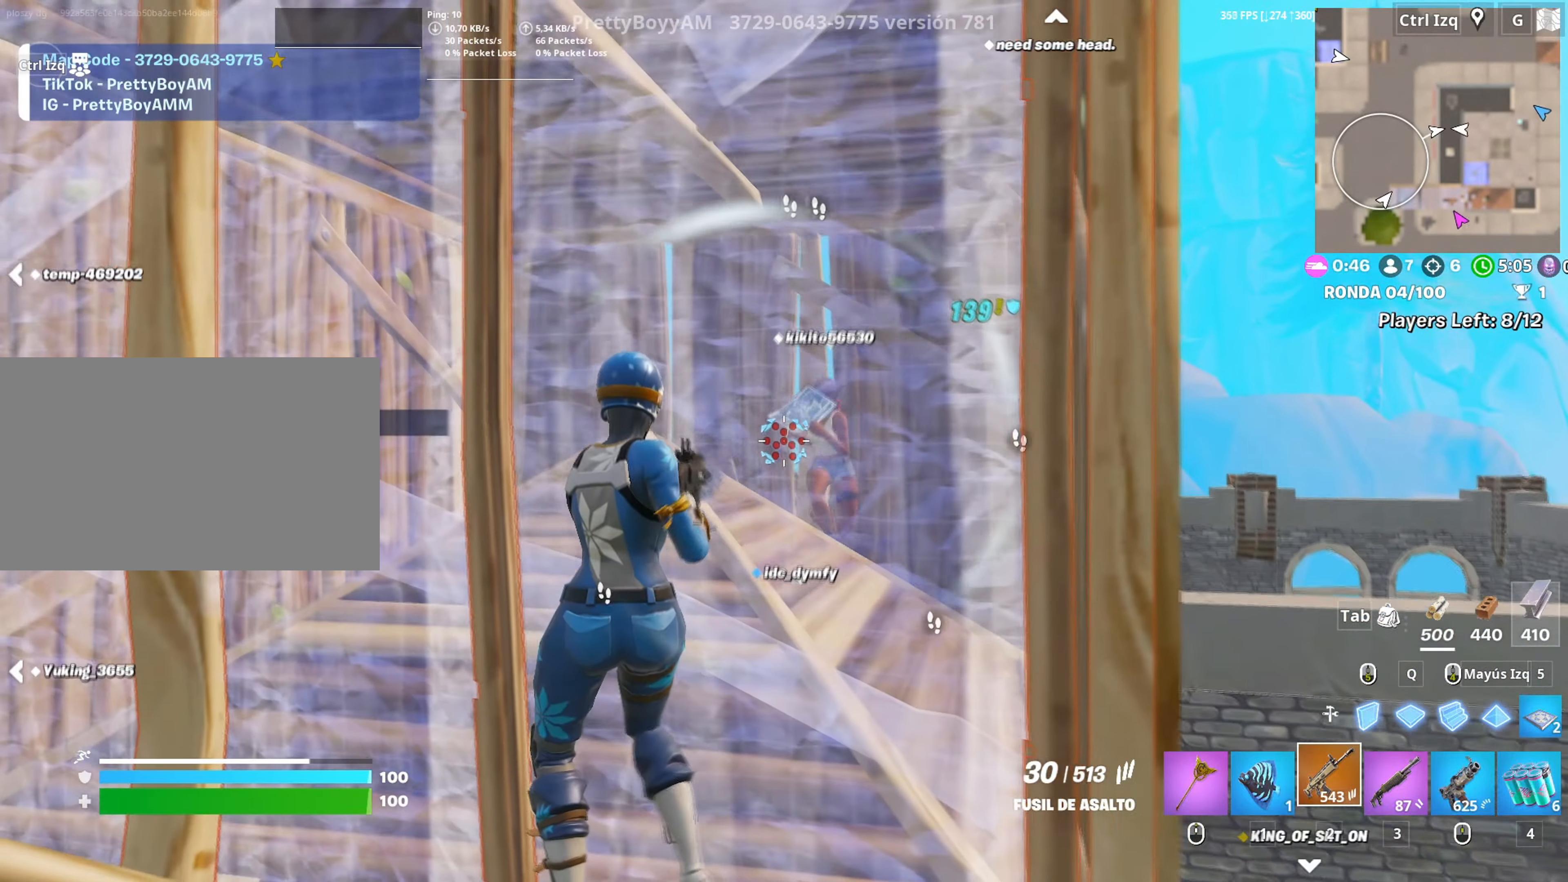
{"keys": ["w"], "mouse": ["left"], "events": [[50, "mouse_left", "down"], [333, "a", "up"], [333, "space", "down"], [433, "space", "up"]]}
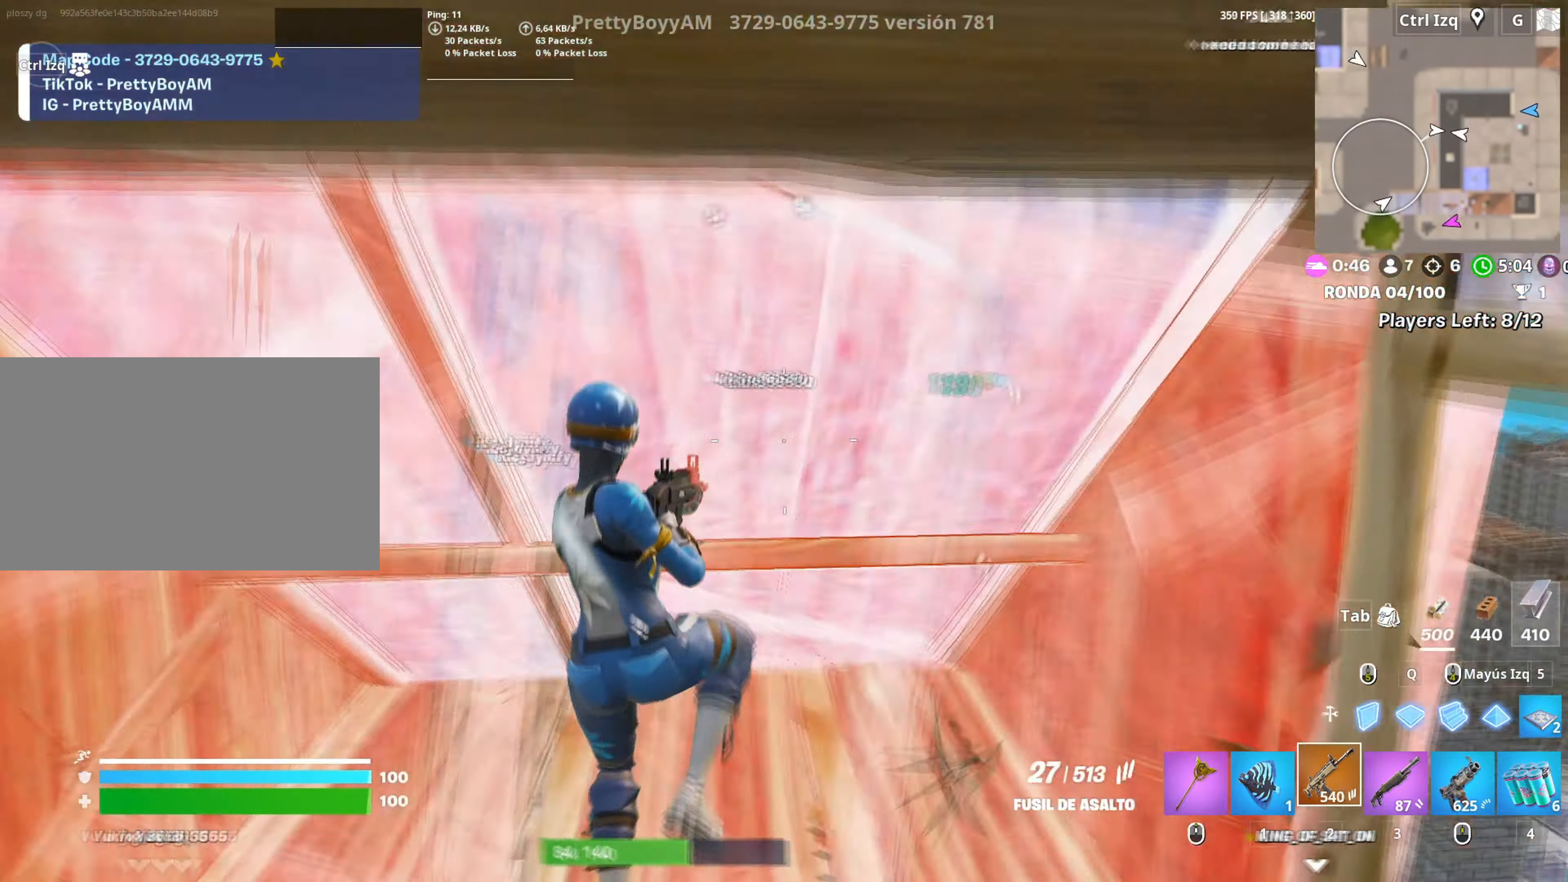
{"keys": ["d", "w"], "mouse": [], "events": [[483, "d", "down"], [483, "mouse_left", "up"]]}
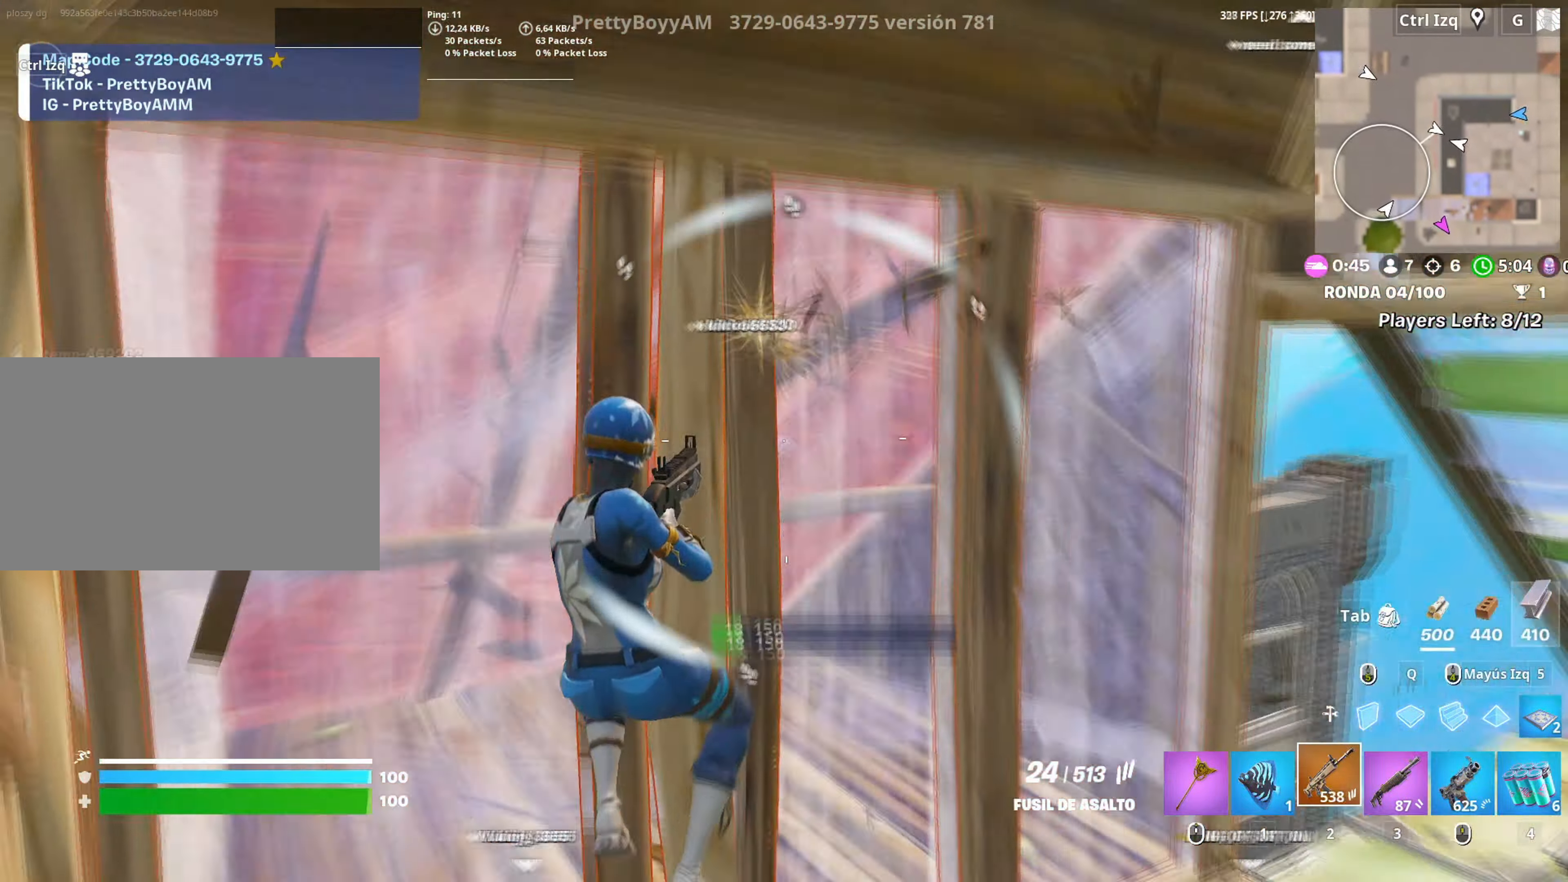
{"keys": ["d", "w"], "mouse": [], "events": [[367, "d", "up"], [500, "d", "down"]]}
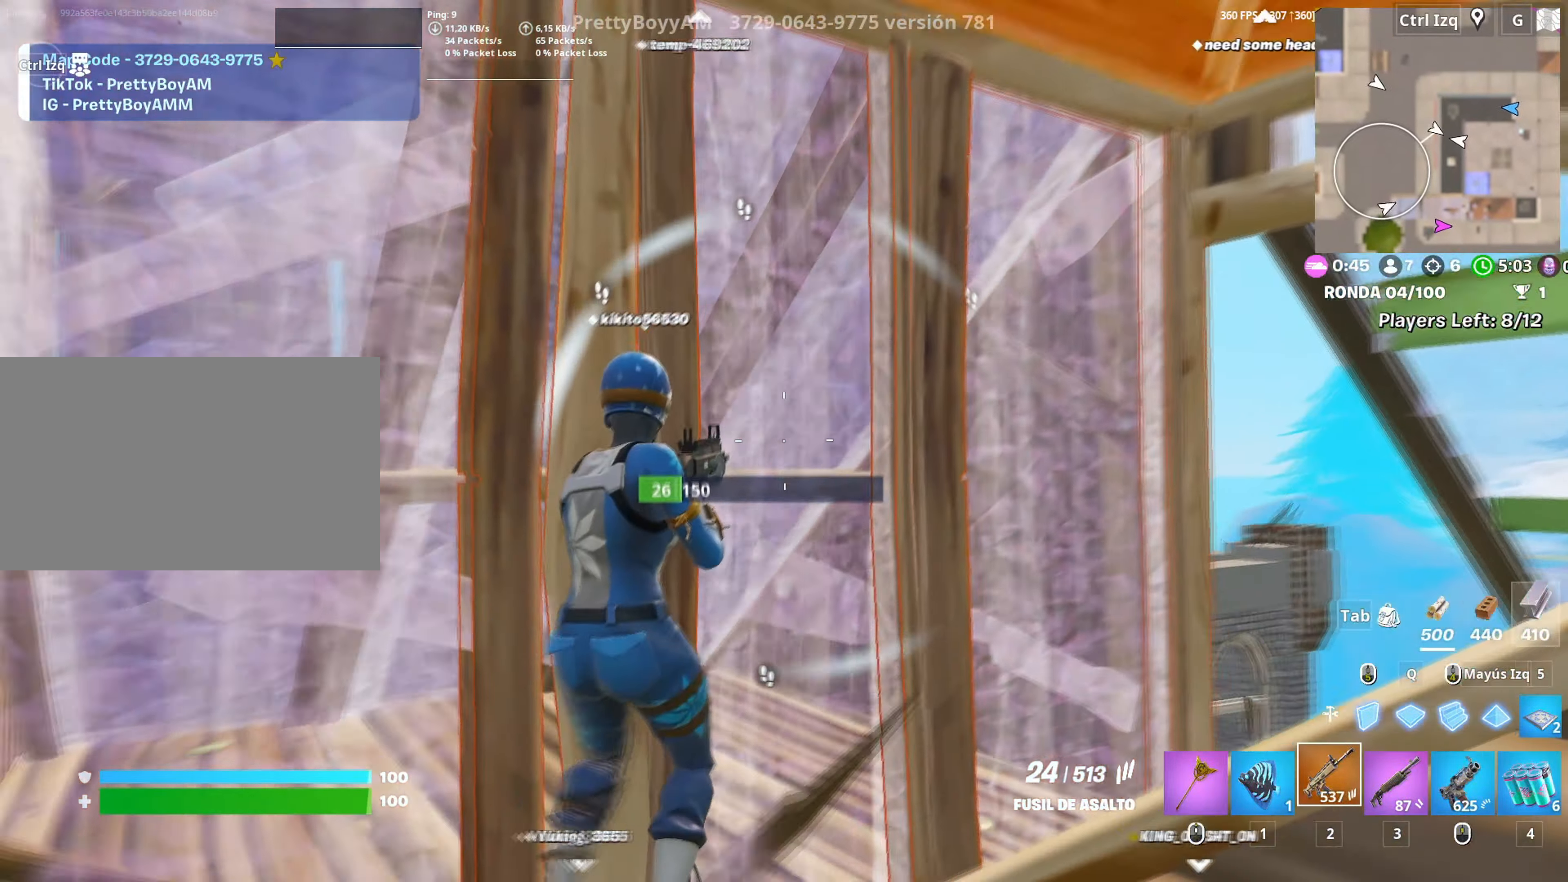
{"keys": ["w"], "mouse": ["left"], "events": [[50, "d", "up"], [50, "mouse_left", "down"]]}
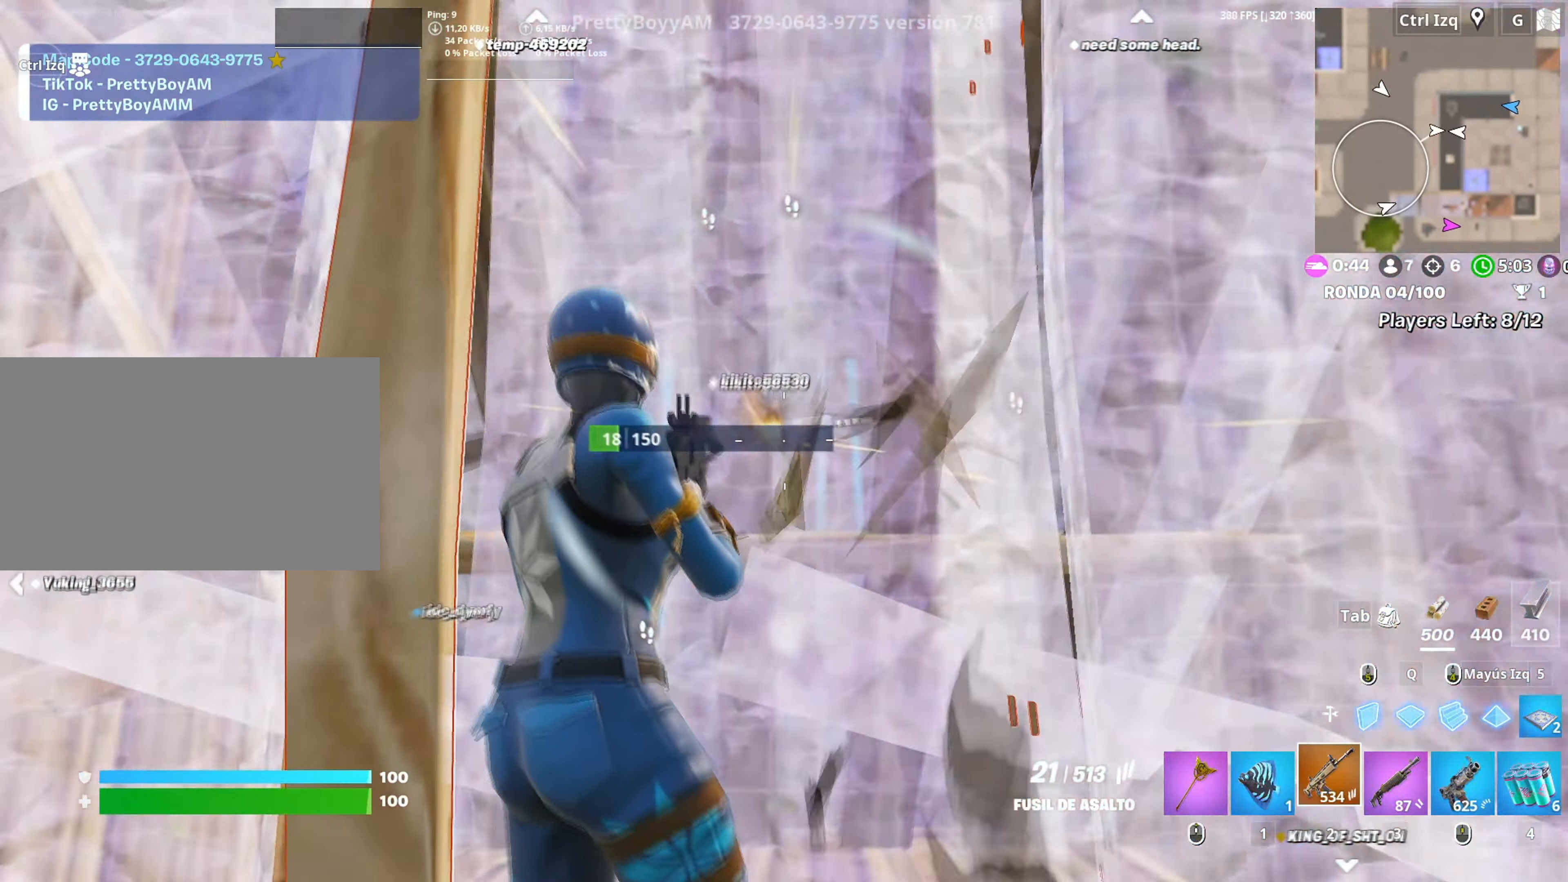
{"keys": ["a", "w"], "mouse": [], "events": [[117, "mouse_left", "up"], [117, "w", "up"], [200, "a", "down"], [200, "s", "down"], [250, "a", "up"], [300, "a", "down"], [350, "s", "up"], [483, "w", "down"]]}
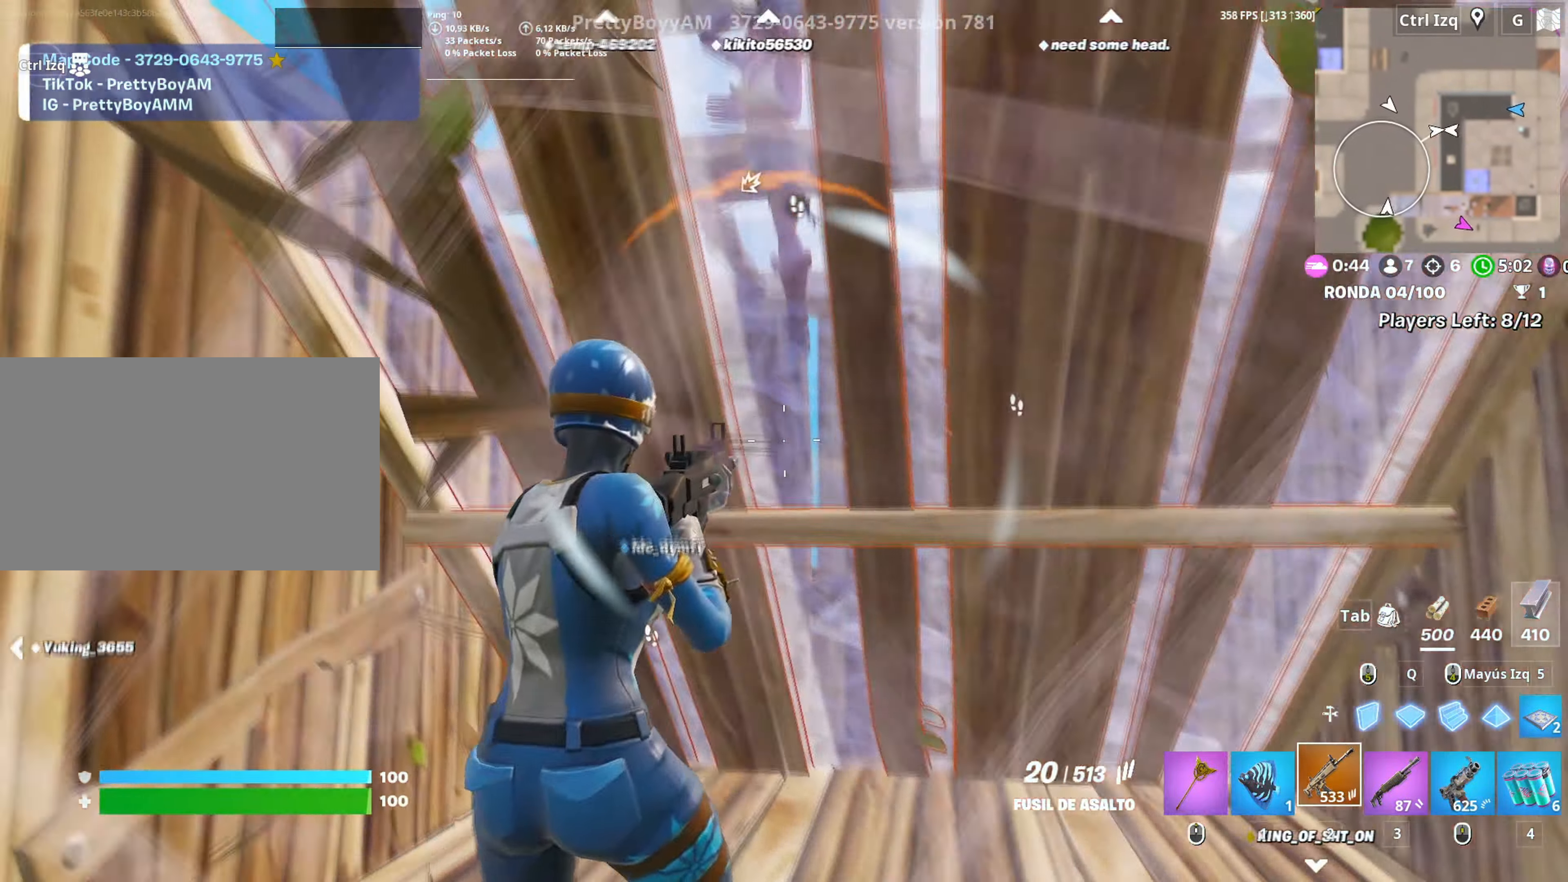
{"keys": ["d", "s"], "mouse": ["left"], "events": [[33, "a", "up"], [83, "mouse_left", "down"], [367, "d", "down"], [417, "w", "up"], [500, "s", "down"]]}
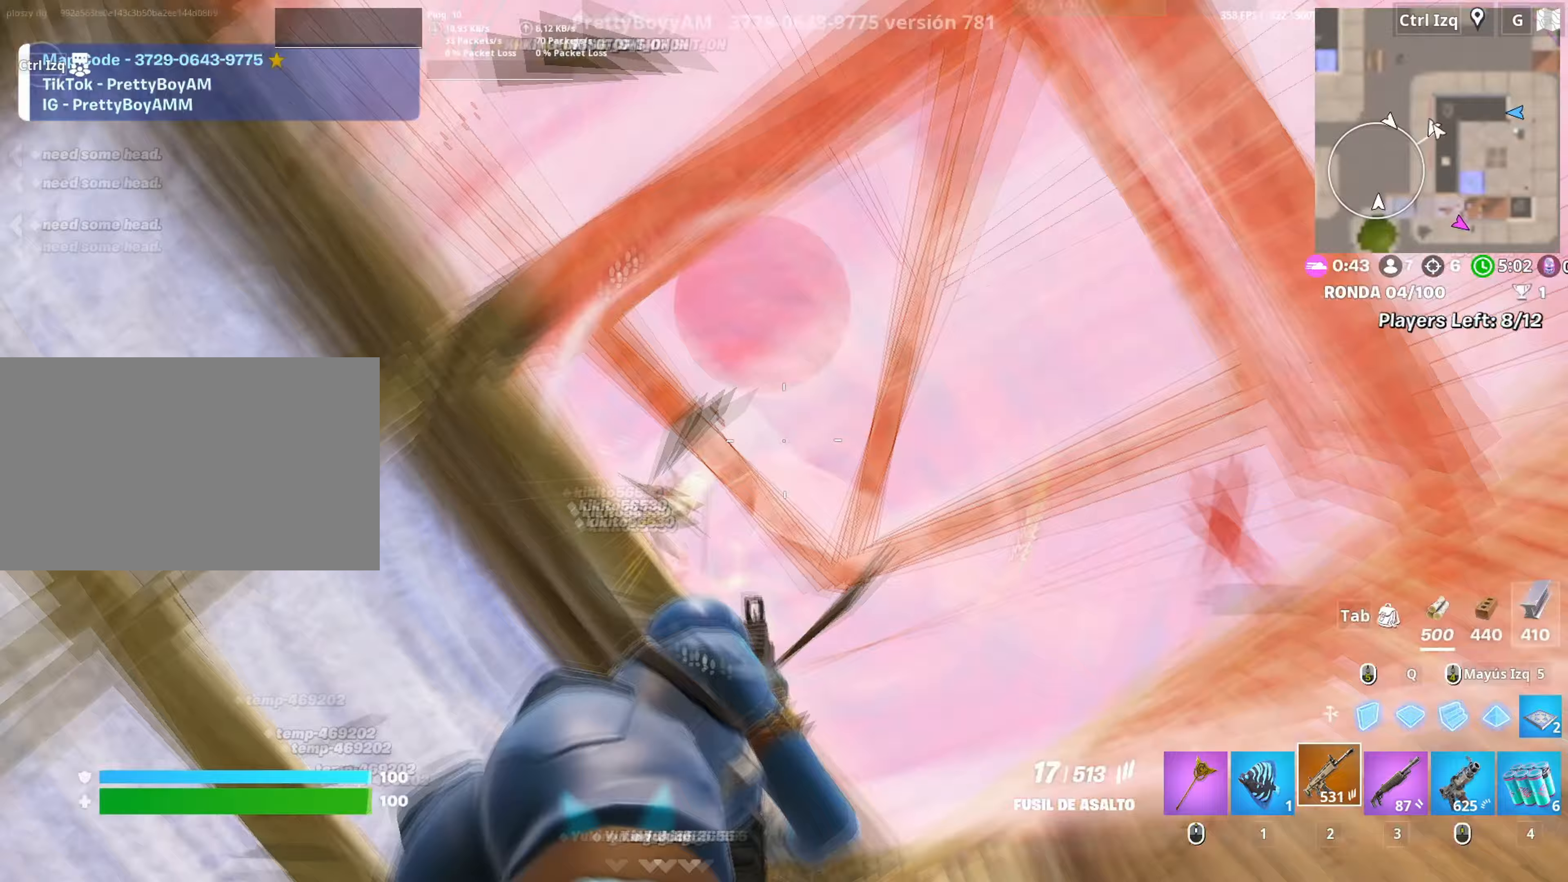
{"keys": ["d", "s"], "mouse": ["left"], "events": []}
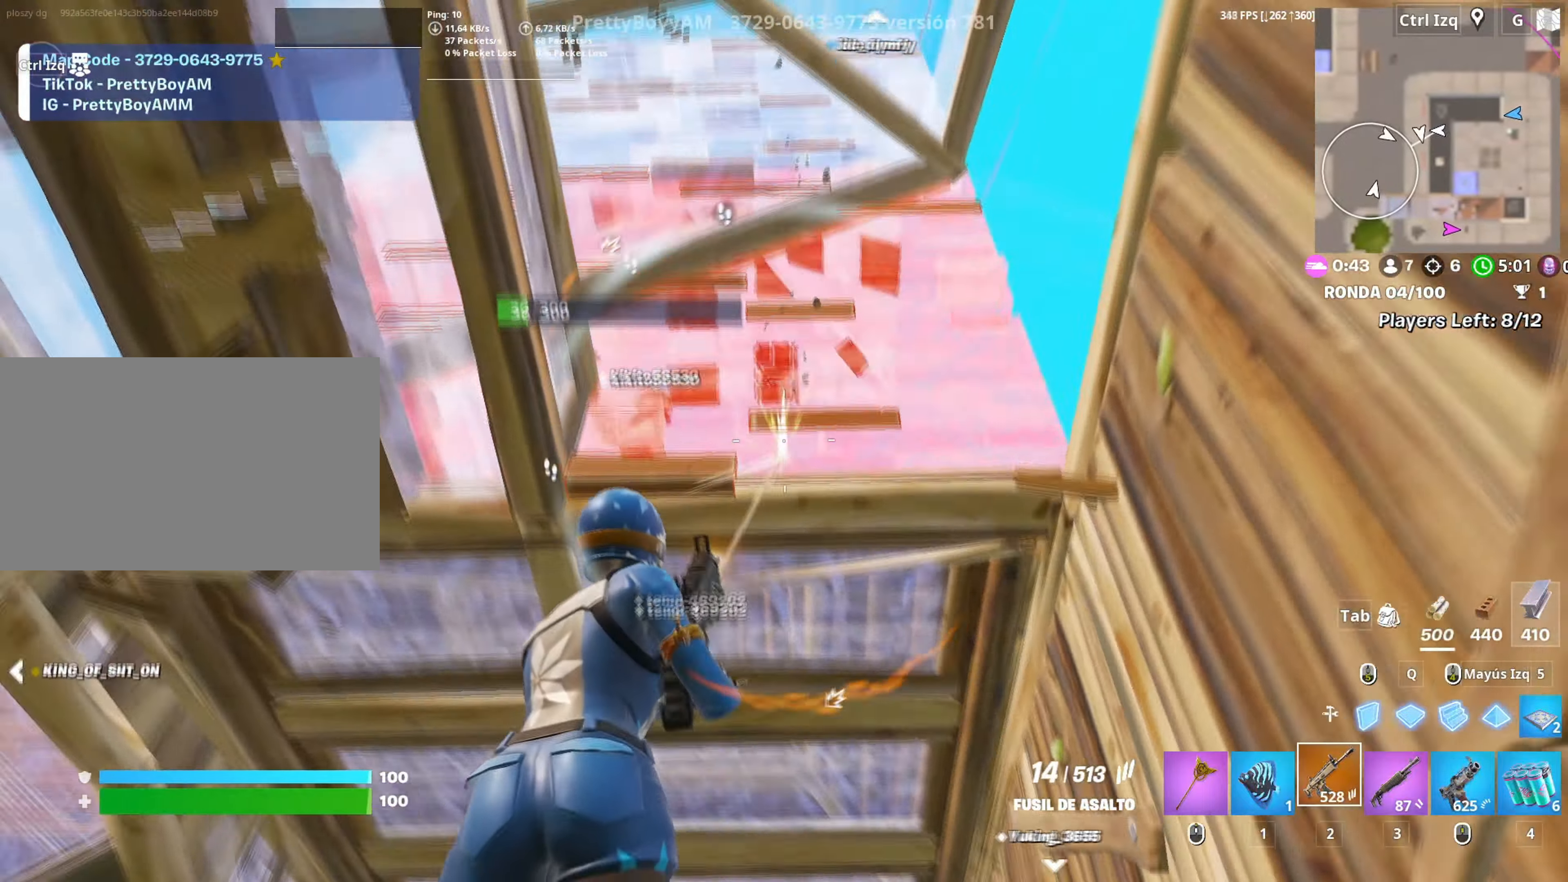
{"keys": [], "mouse": ["left"], "events": [[17, "a", "down"], [67, "s", "up"], [117, "d", "up"], [250, "d", "down"], [267, "a", "up"], [400, "d", "up"]]}
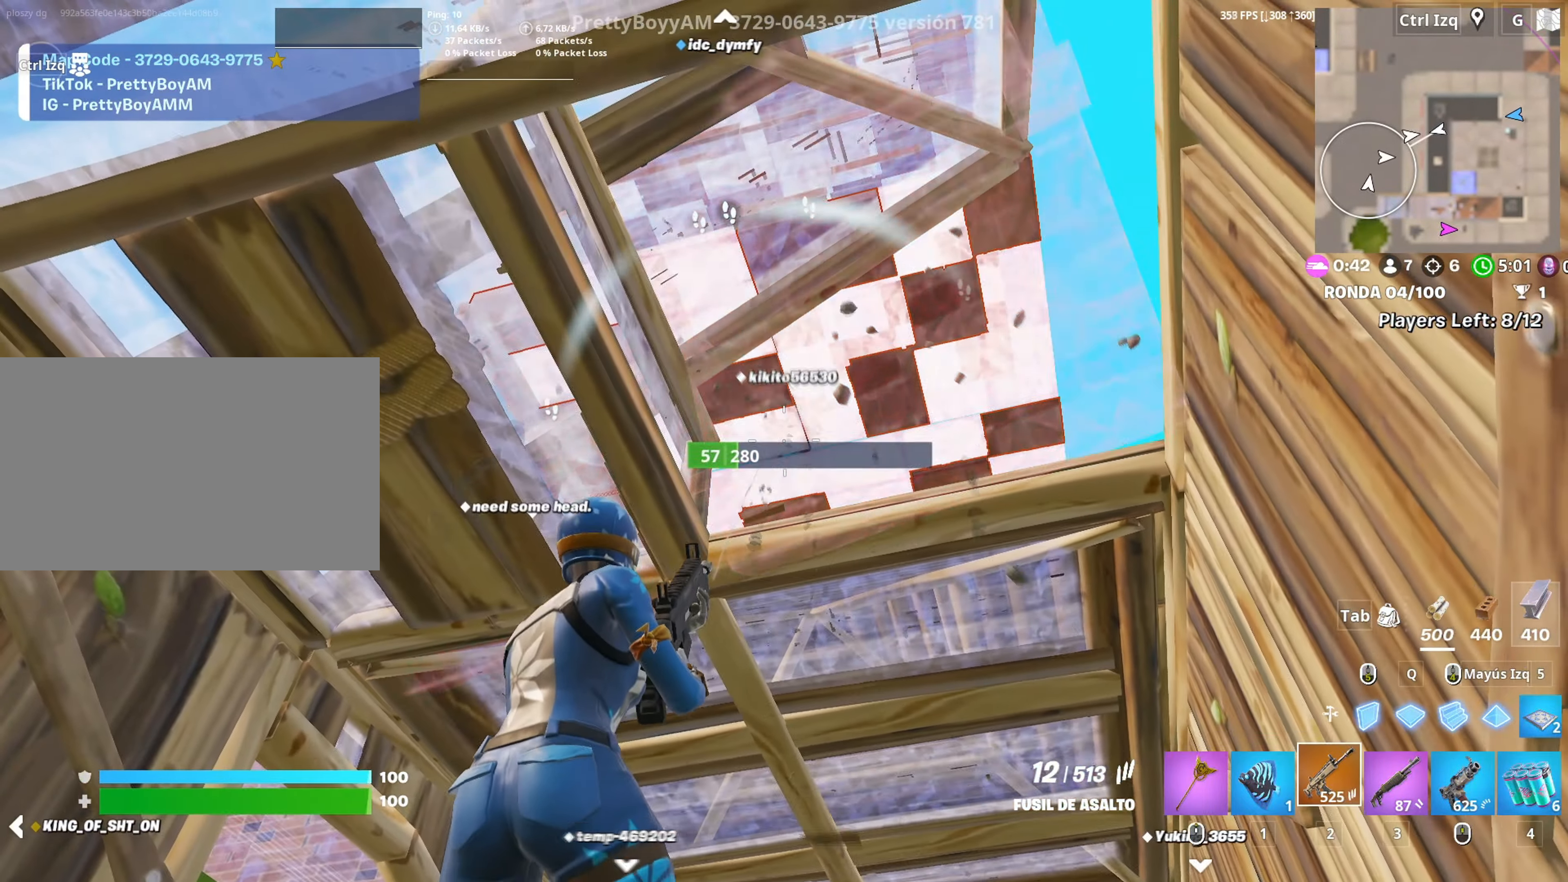
{"keys": [], "mouse": ["left"], "events": []}
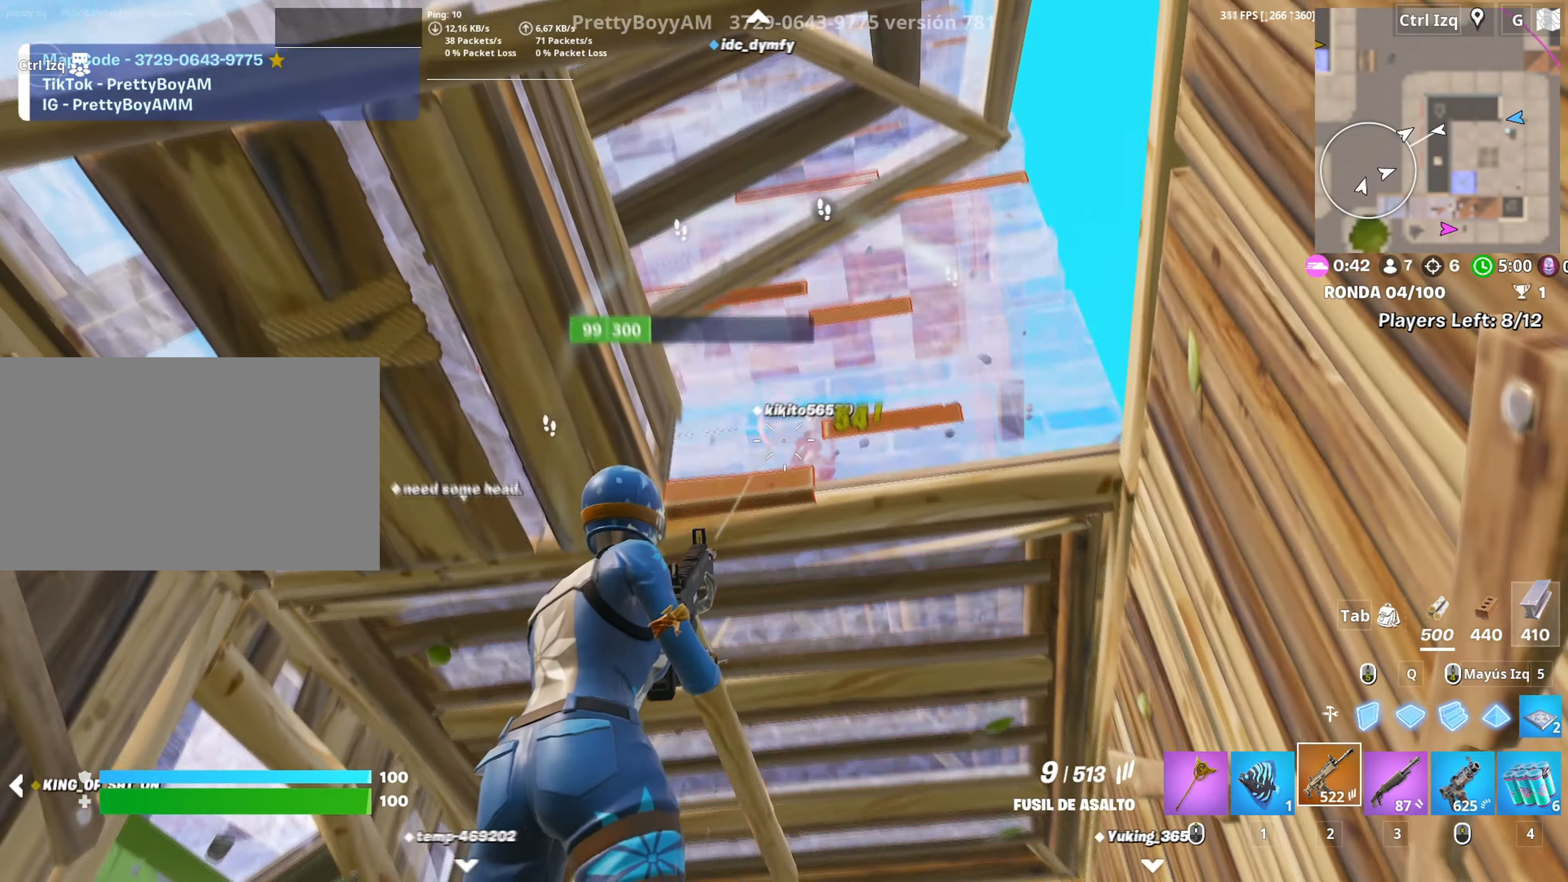
{"keys": [], "mouse": ["left"], "events": [[233, "space", "down"], [333, "w", "down"], [383, "space", "up"], [483, "w", "up"]]}
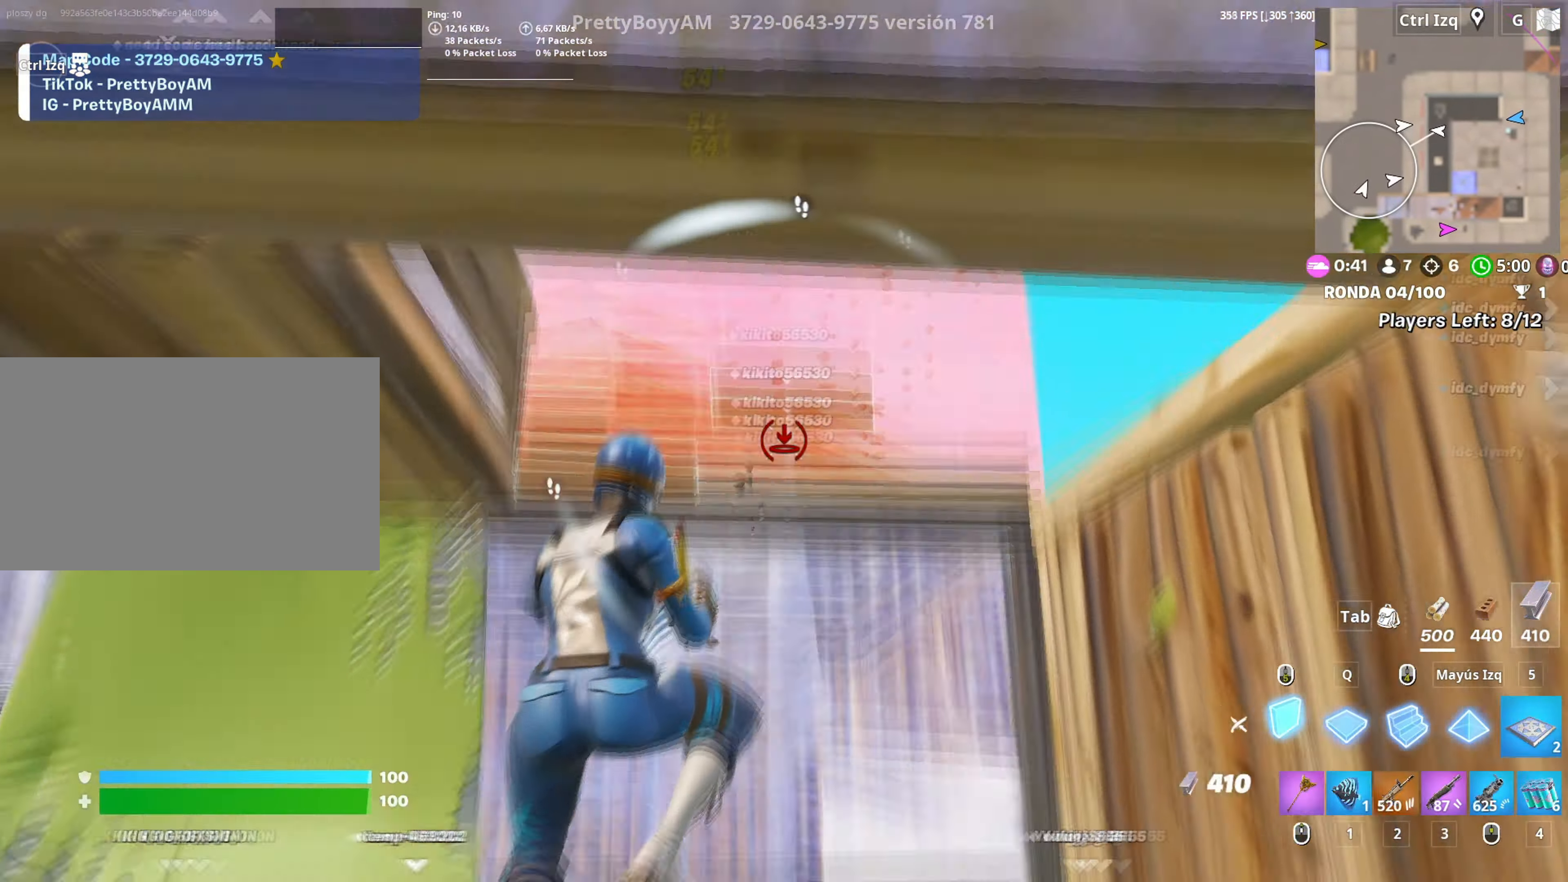
{"keys": ["d"], "mouse": [], "events": [[117, "w", "down"], [217, "2", "down"], [300, "2", "up"], [300, "mouse_left", "up"], [400, "mouse_wheel", "down"], [400, "w", "up"], [433, "d", "down"], [483, "mouse_wheel", "up"]]}
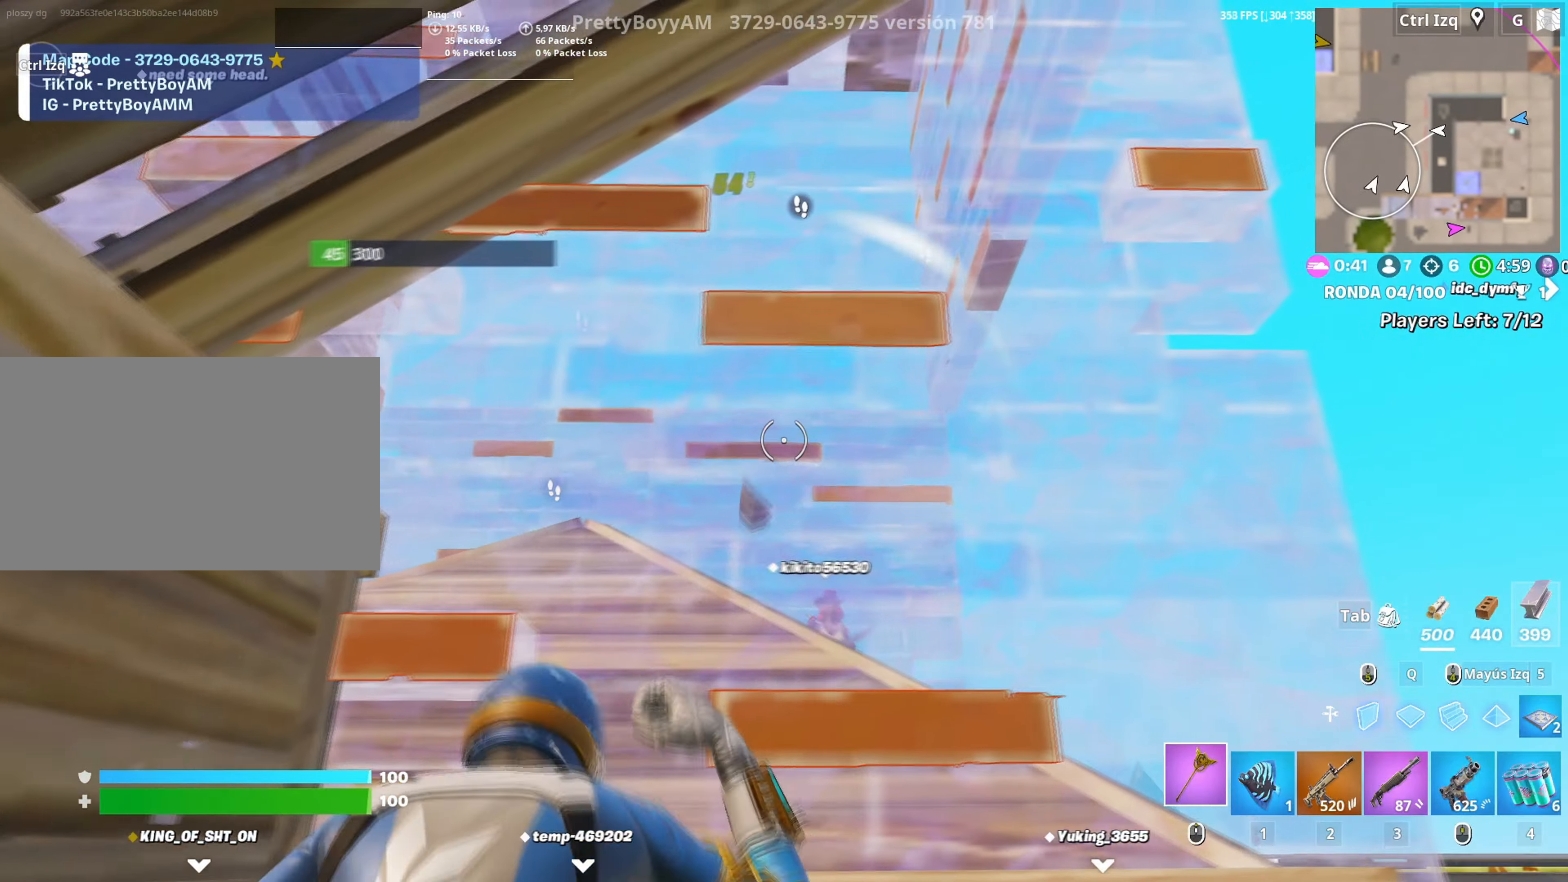
{"keys": ["w"], "mouse": ["left"], "events": [[83, "w", "down"], [133, "d", "up"], [317, "mouse_left", "down"], [367, "space", "down"], [467, "space", "up"]]}
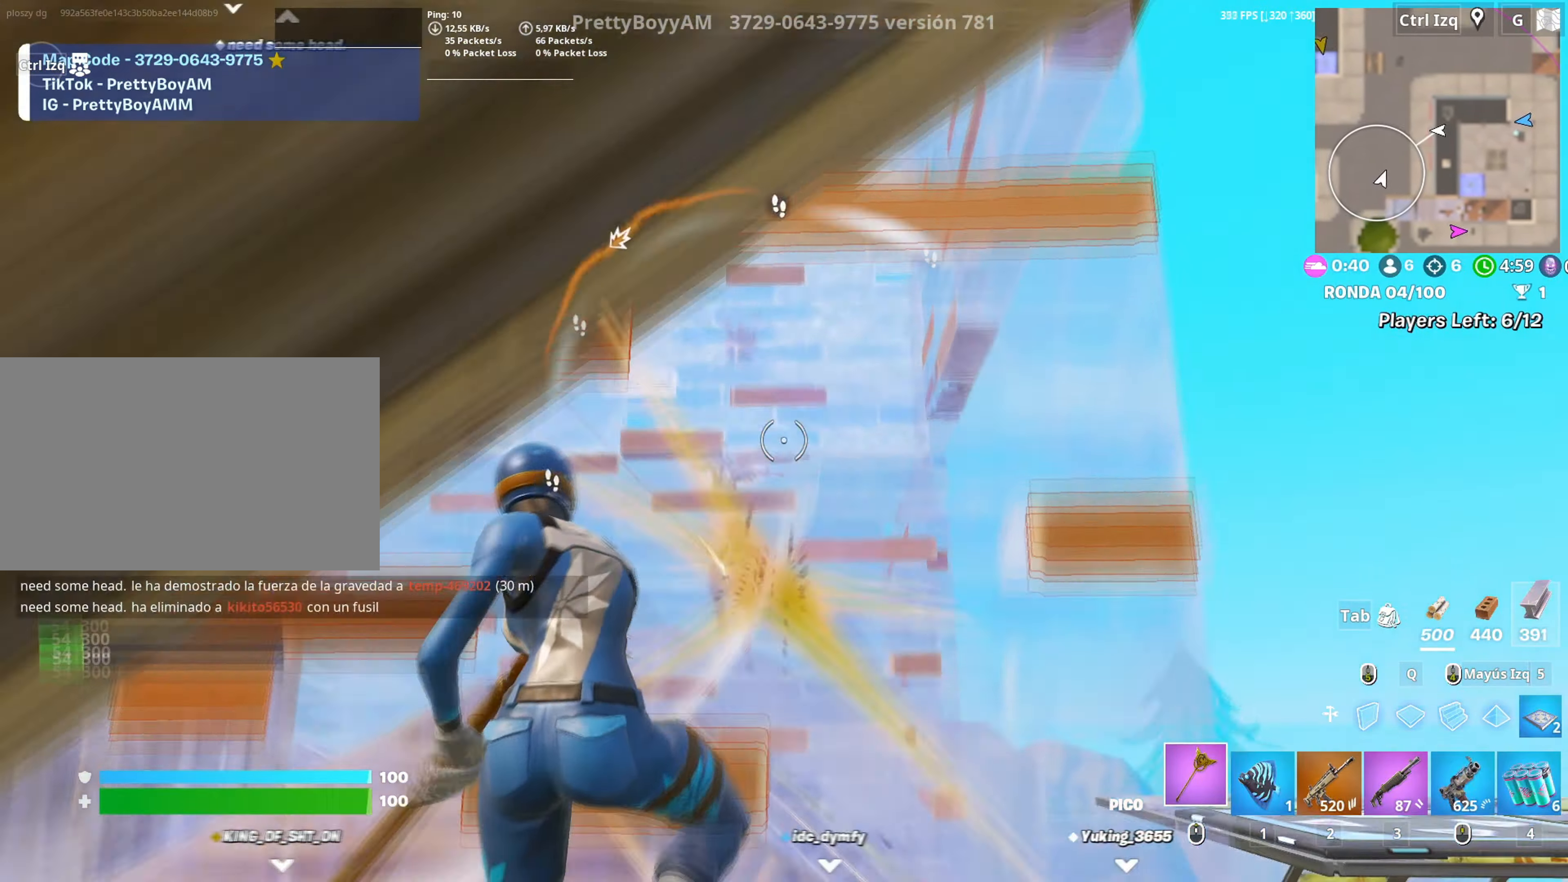
{"keys": ["d", "q", "w"], "mouse": ["left"]}
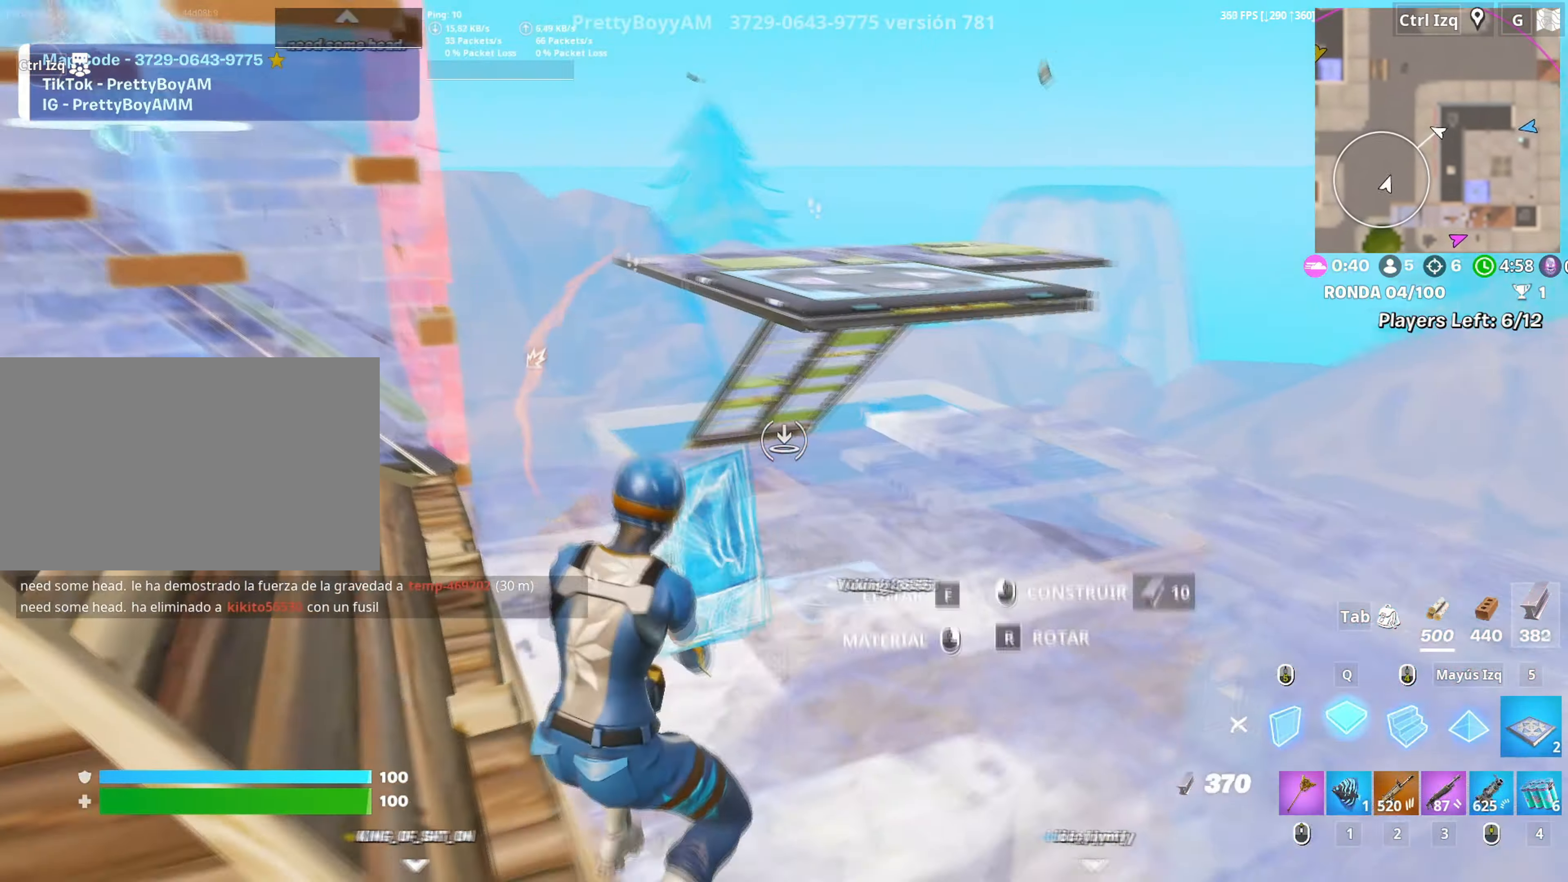
{"keys": ["w"], "mouse": [], "events": [[33, "q", "up"], [117, "space", "down"], [167, "d", "up"], [267, "space", "up"], [450, "2", "down"], [450, "mouse_left", "up"], [500, "2", "up"]]}
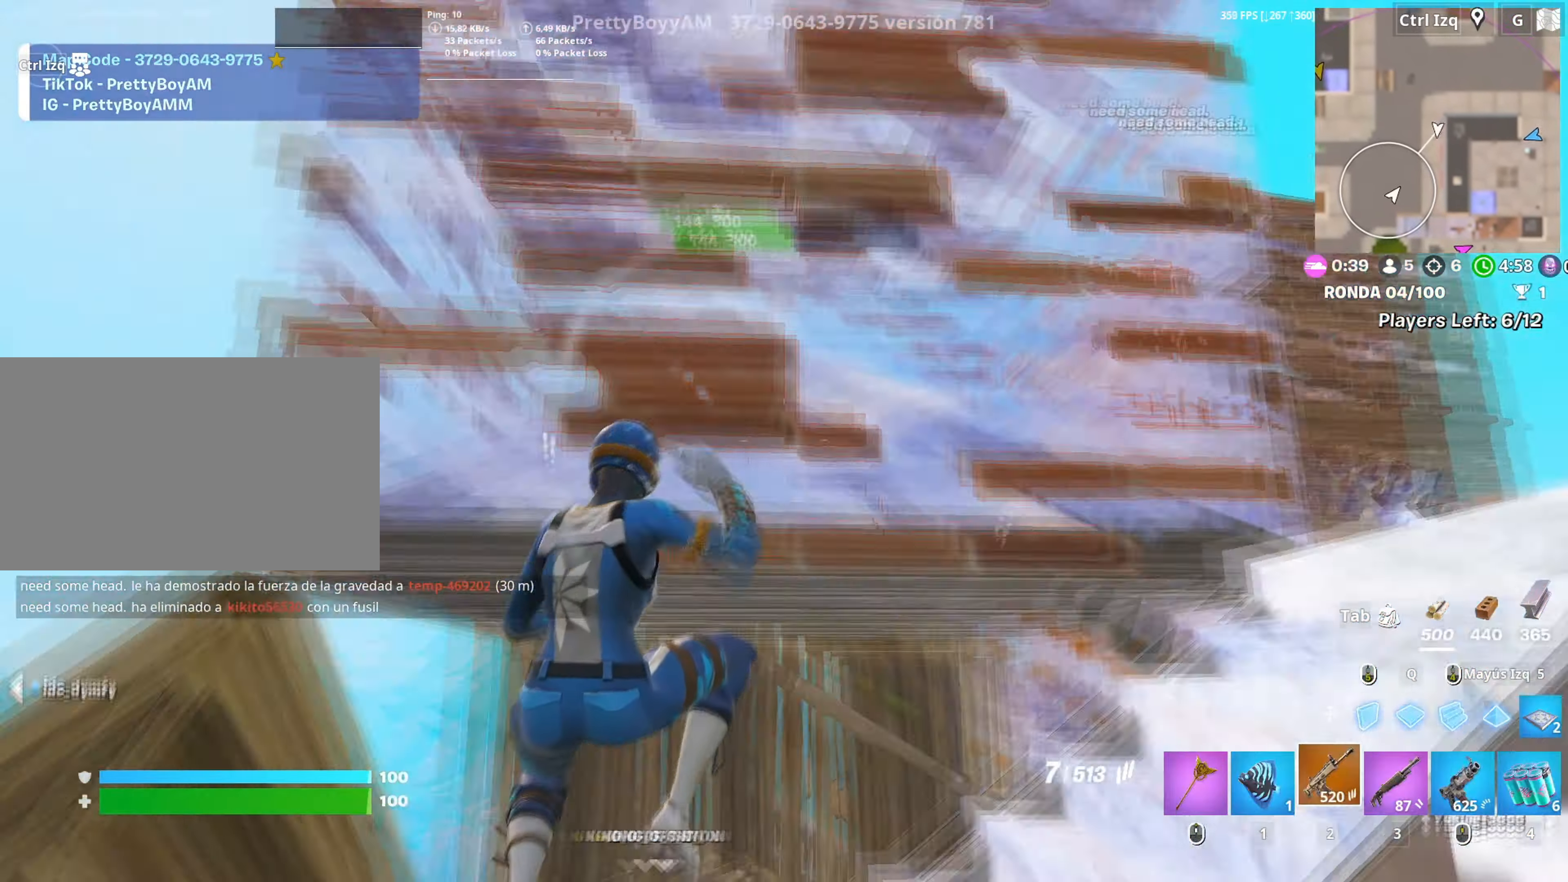
{"keys": ["r", "w"], "mouse": [], "events": [[217, "r", "down"], [283, "r", "up"], [367, "r", "down"], [417, "r", "up"], [500, "r", "down"]]}
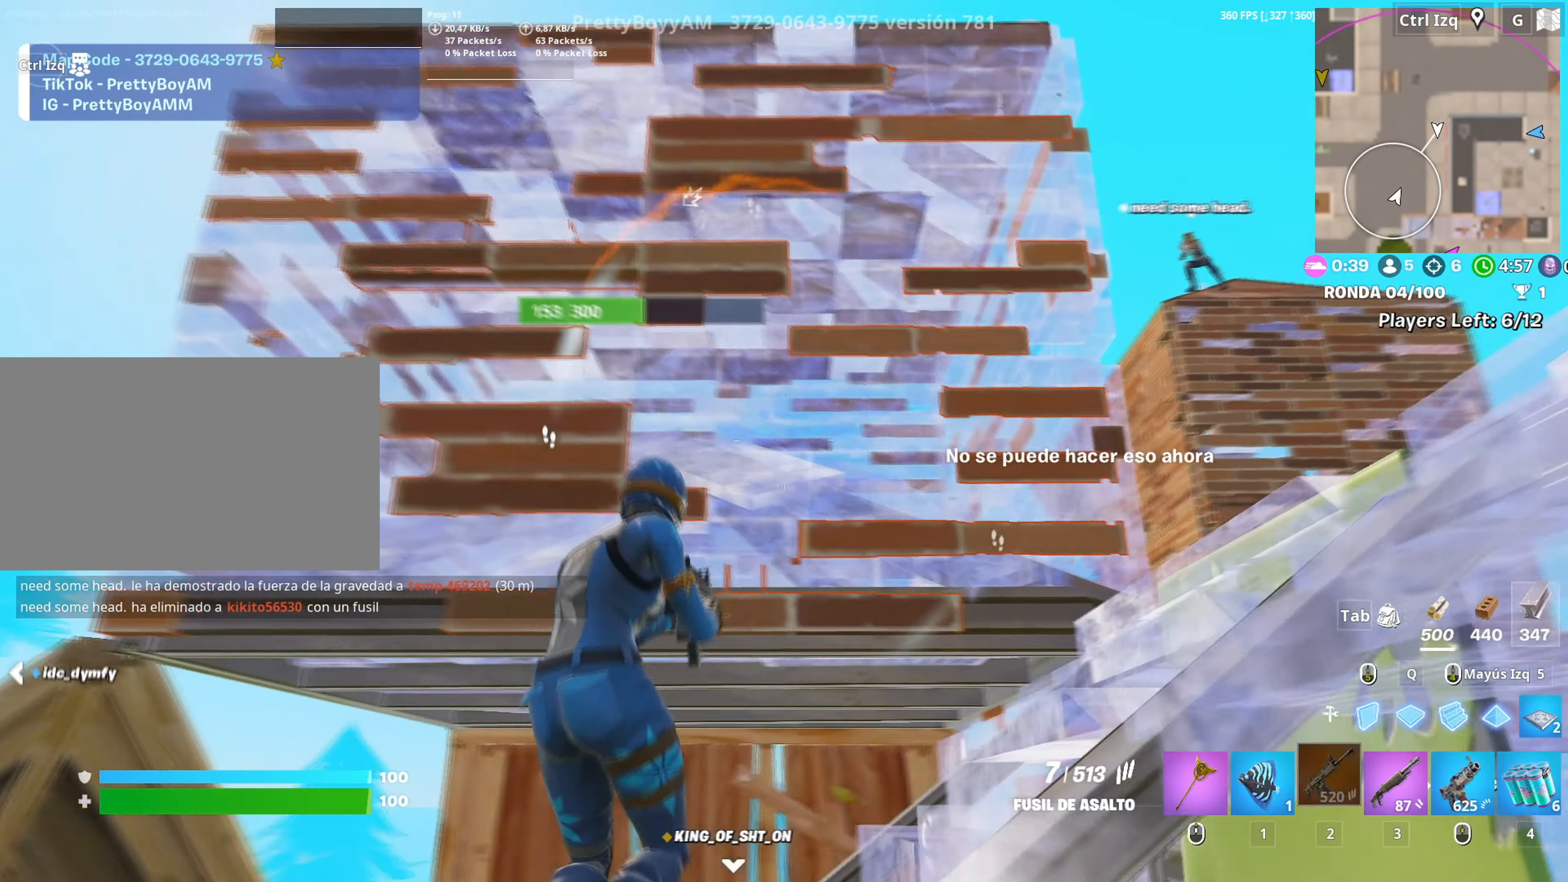
{"keys": ["d"], "mouse": [], "events": [[67, "r", "up"], [417, "d", "down"], [433, "w", "up"]]}
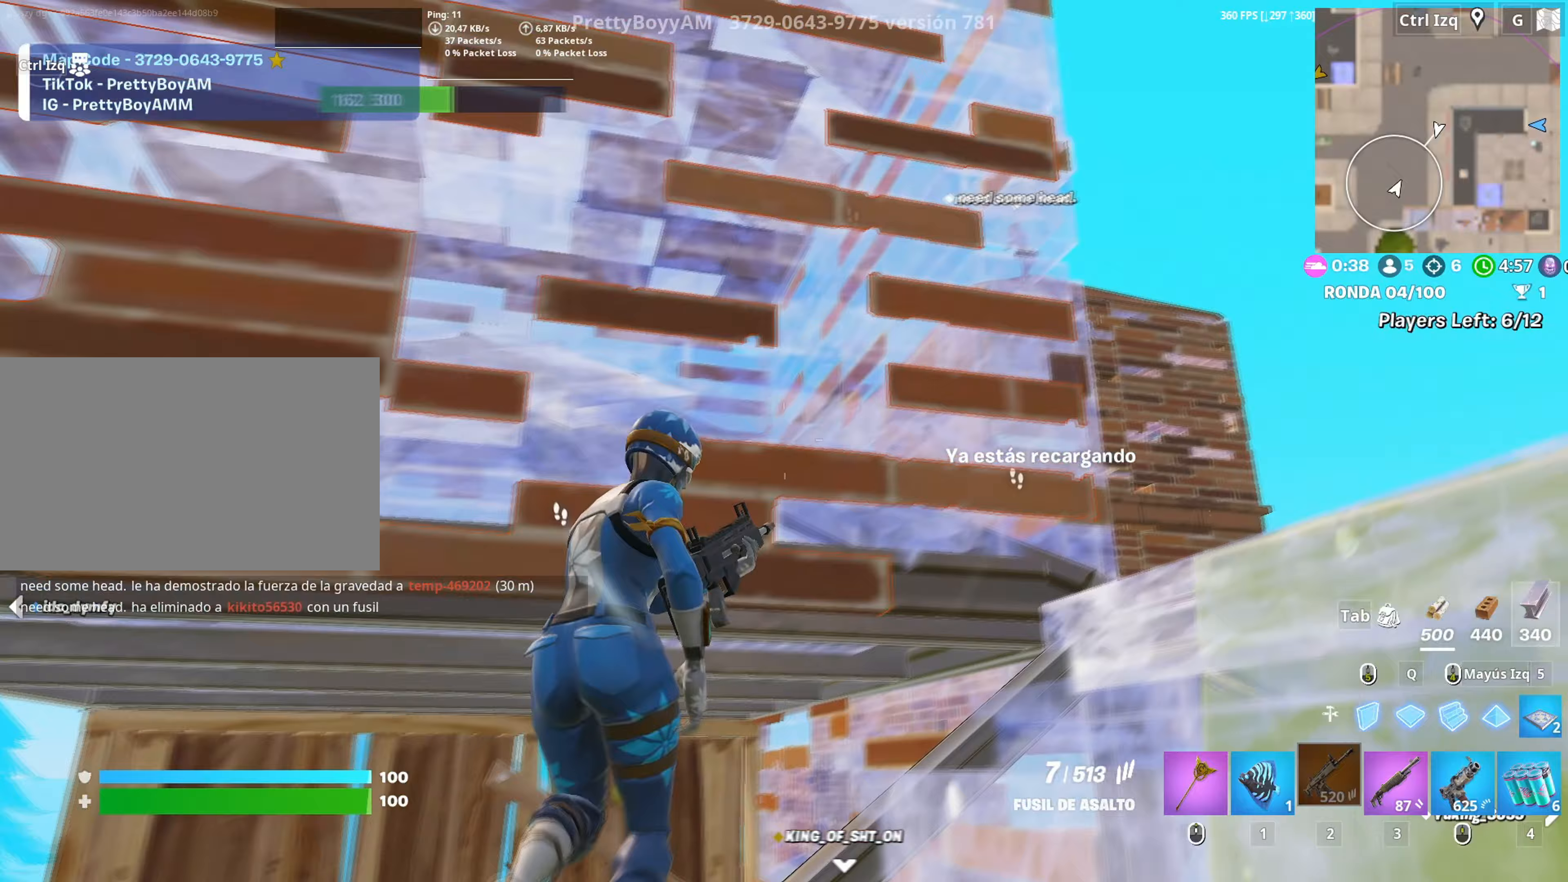
{"keys": ["a", "s"], "mouse": [], "events": [[17, "d", "up"], [67, "a", "down"], [250, "s", "down"], [300, "a", "up"], [350, "d", "down"], [483, "a", "down"], [483, "d", "up"]]}
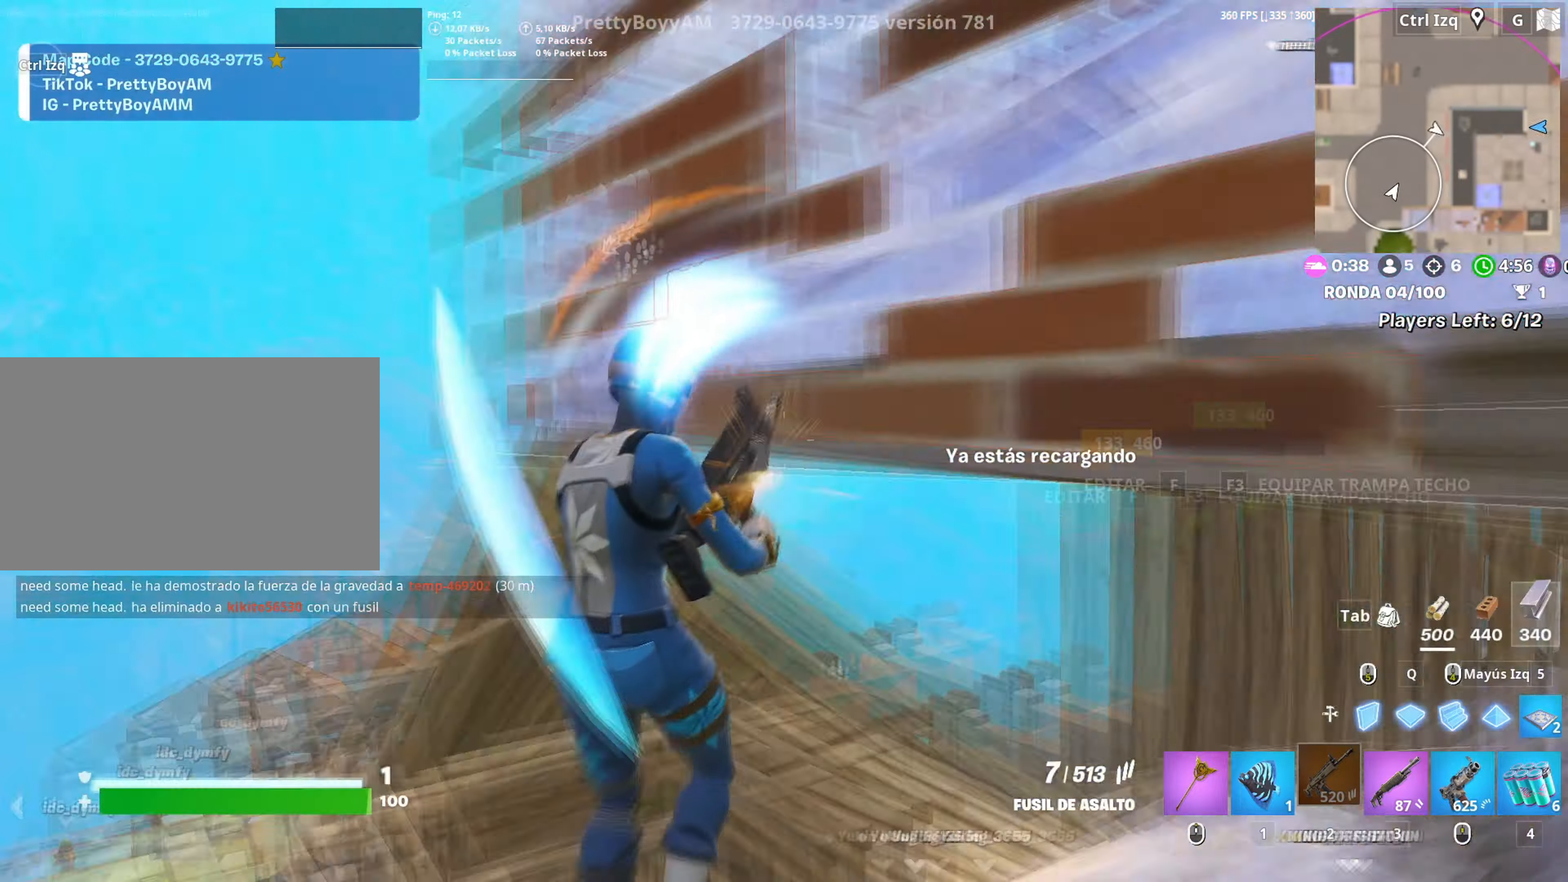
{"keys": ["w"], "mouse": ["left"], "events": [[133, "mouse_left", "down"], [133, "s", "up"], [317, "w", "down"], [367, "a", "up"]]}
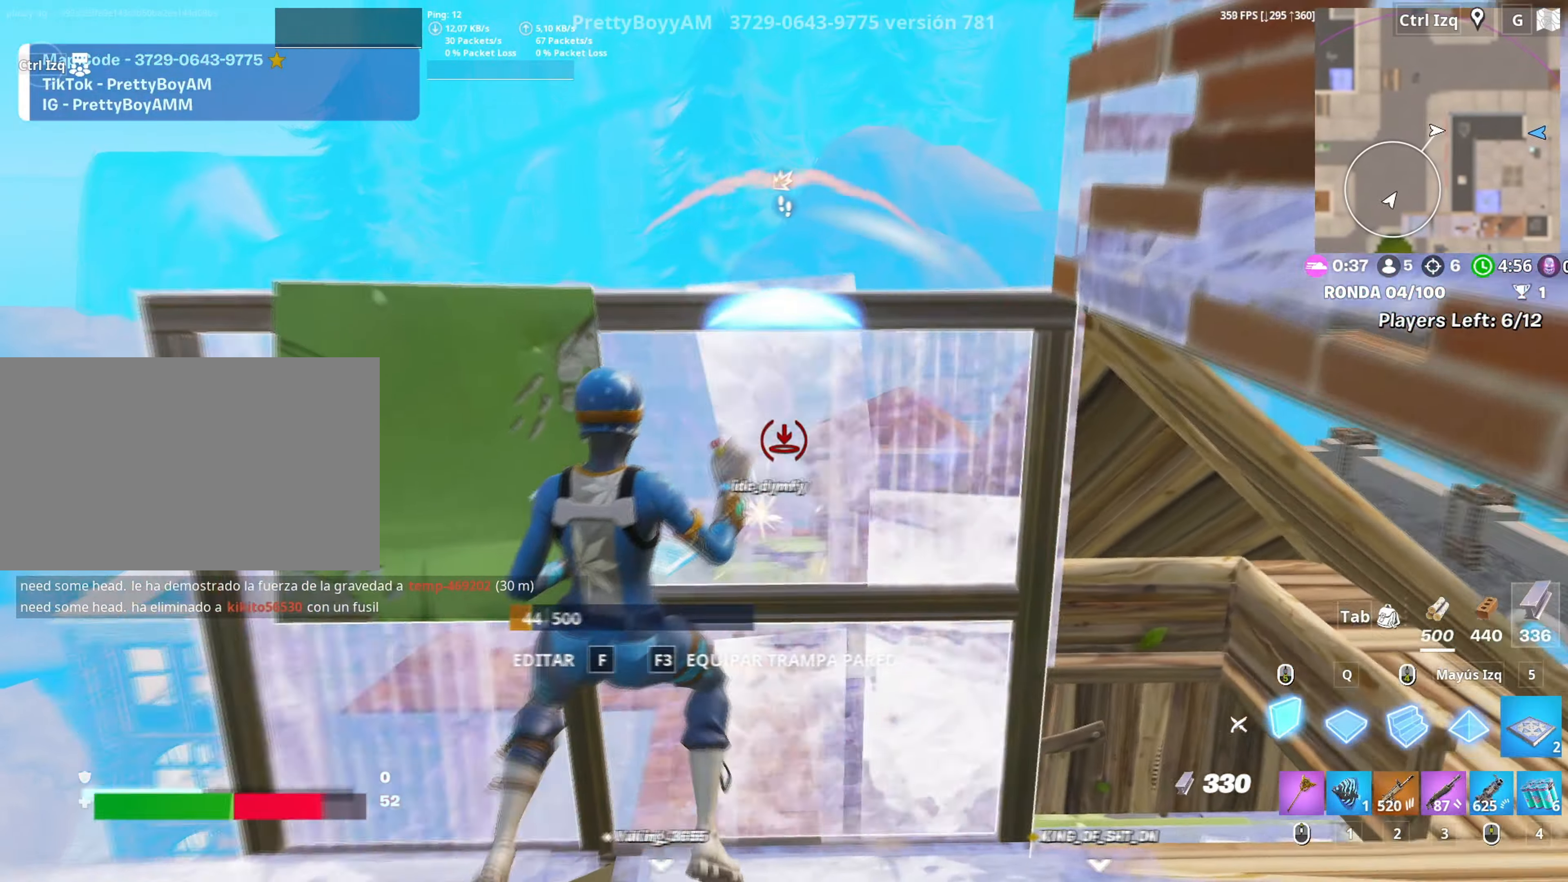
{"keys": ["d", "w"], "mouse": ["left"], "events": [[50, "w", "up"], [100, "d", "down"], [150, "d", "up"], [233, "d", "down"], [283, "w", "down"], [333, "w", "up"], [383, "w", "down"]]}
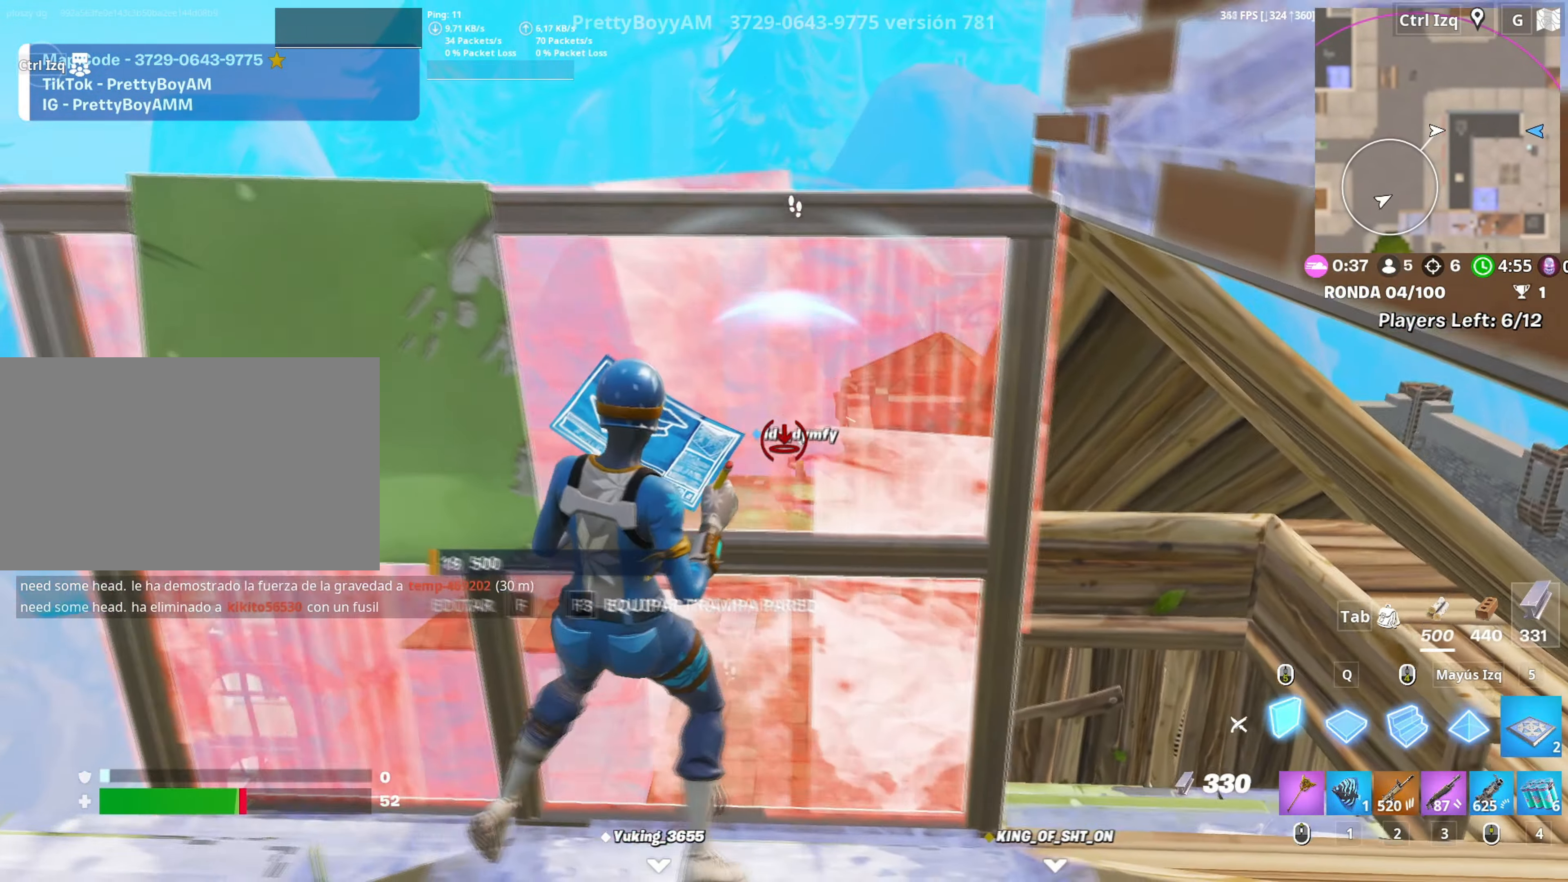
{"keys": ["a", "r"], "mouse": [], "events": [[67, "2", "down"], [117, "2", "up"], [117, "d", "up"], [167, "mouse_left", "up"], [217, "w", "up"], [300, "r", "down"], [300, "w", "down"], [350, "r", "up"], [350, "w", "up"], [400, "a", "down"], [433, "r", "down"]]}